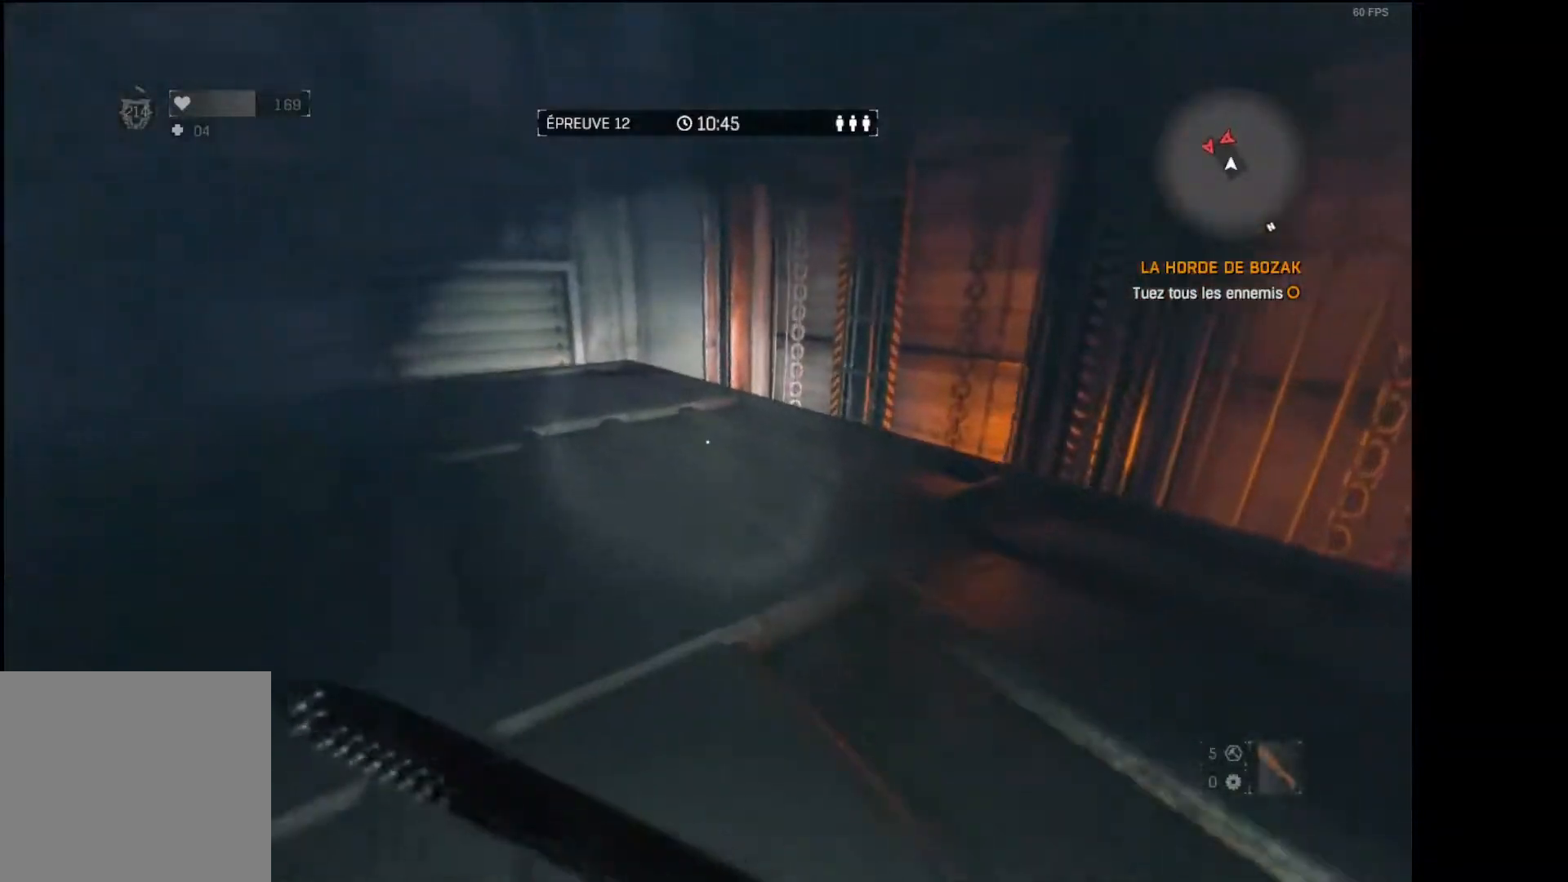
Gameplay with a controller (Xbox layout); each line is a JSON object with the inputs held at the frame after it. "events" lists button and stick changes between this image and that frame as [ms after this image, input, new state], when the widget could be followed in between.
{"buttons": [], "left_stick": "up", "right_stick": "center", "events": [[67, "right_stick", "center"], [250, "right_stick", "up-left"], [367, "right_stick", "center"]]}
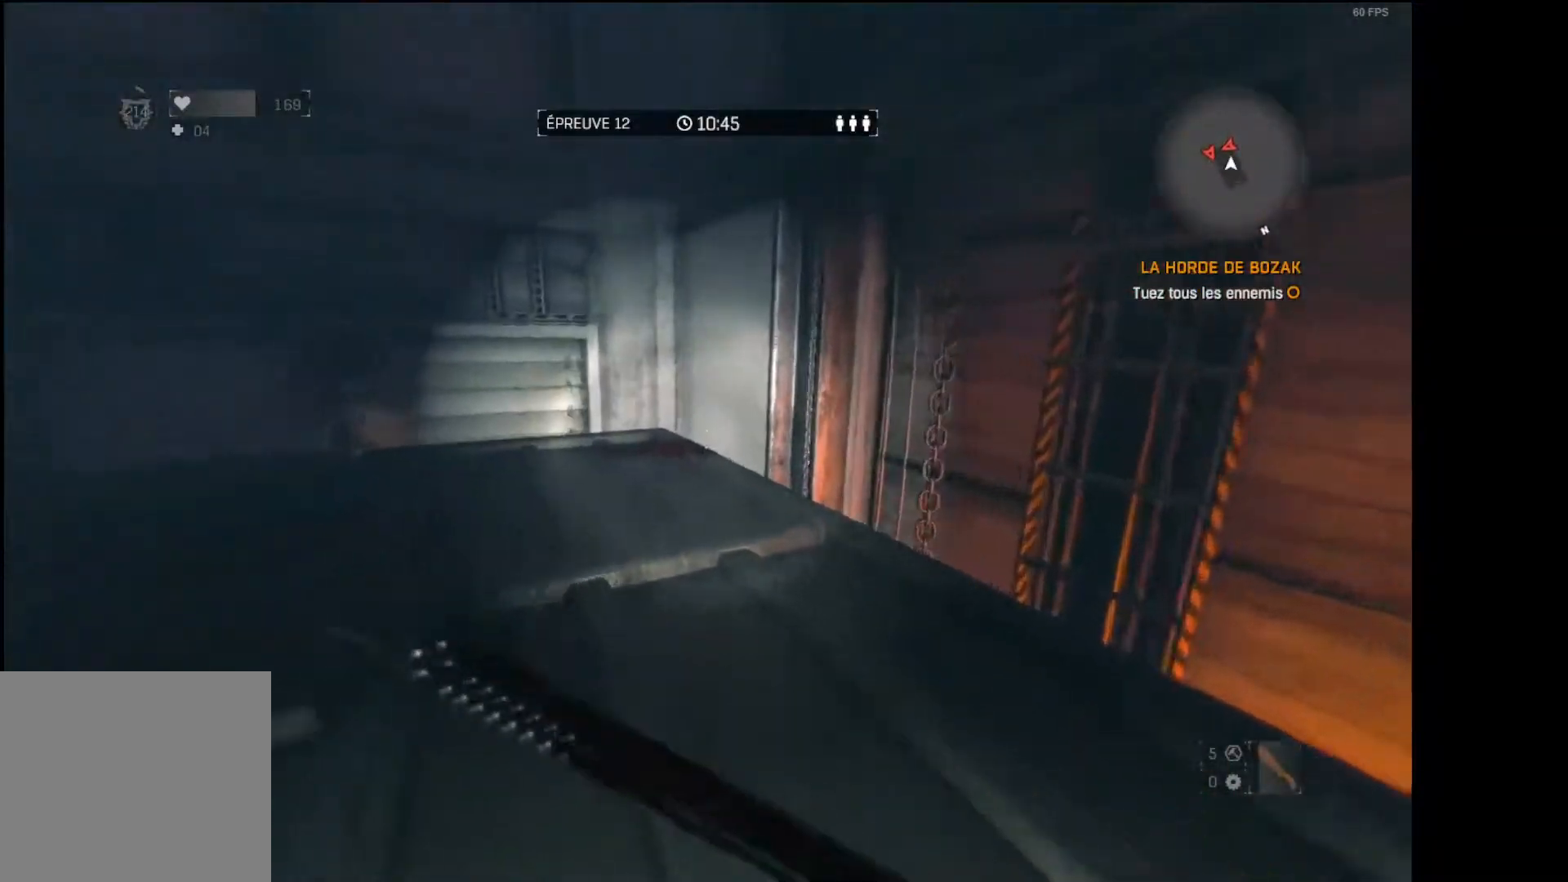
{"buttons": [], "left_stick": "up", "right_stick": "center", "events": []}
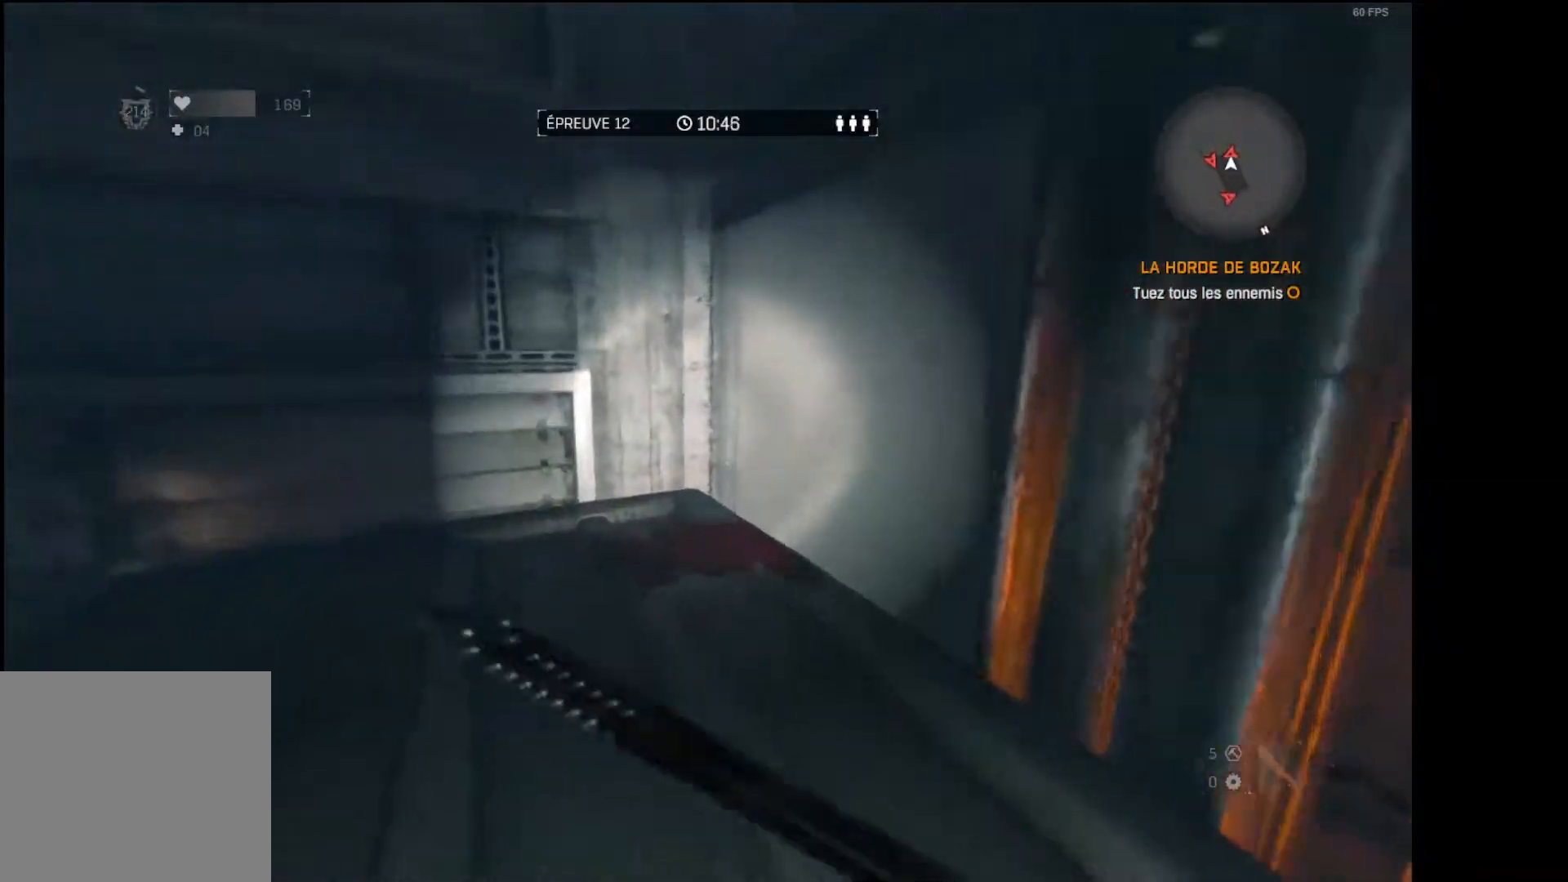
{"buttons": [], "left_stick": "center", "right_stick": "center", "events": [[150, "left_stick", "center"]]}
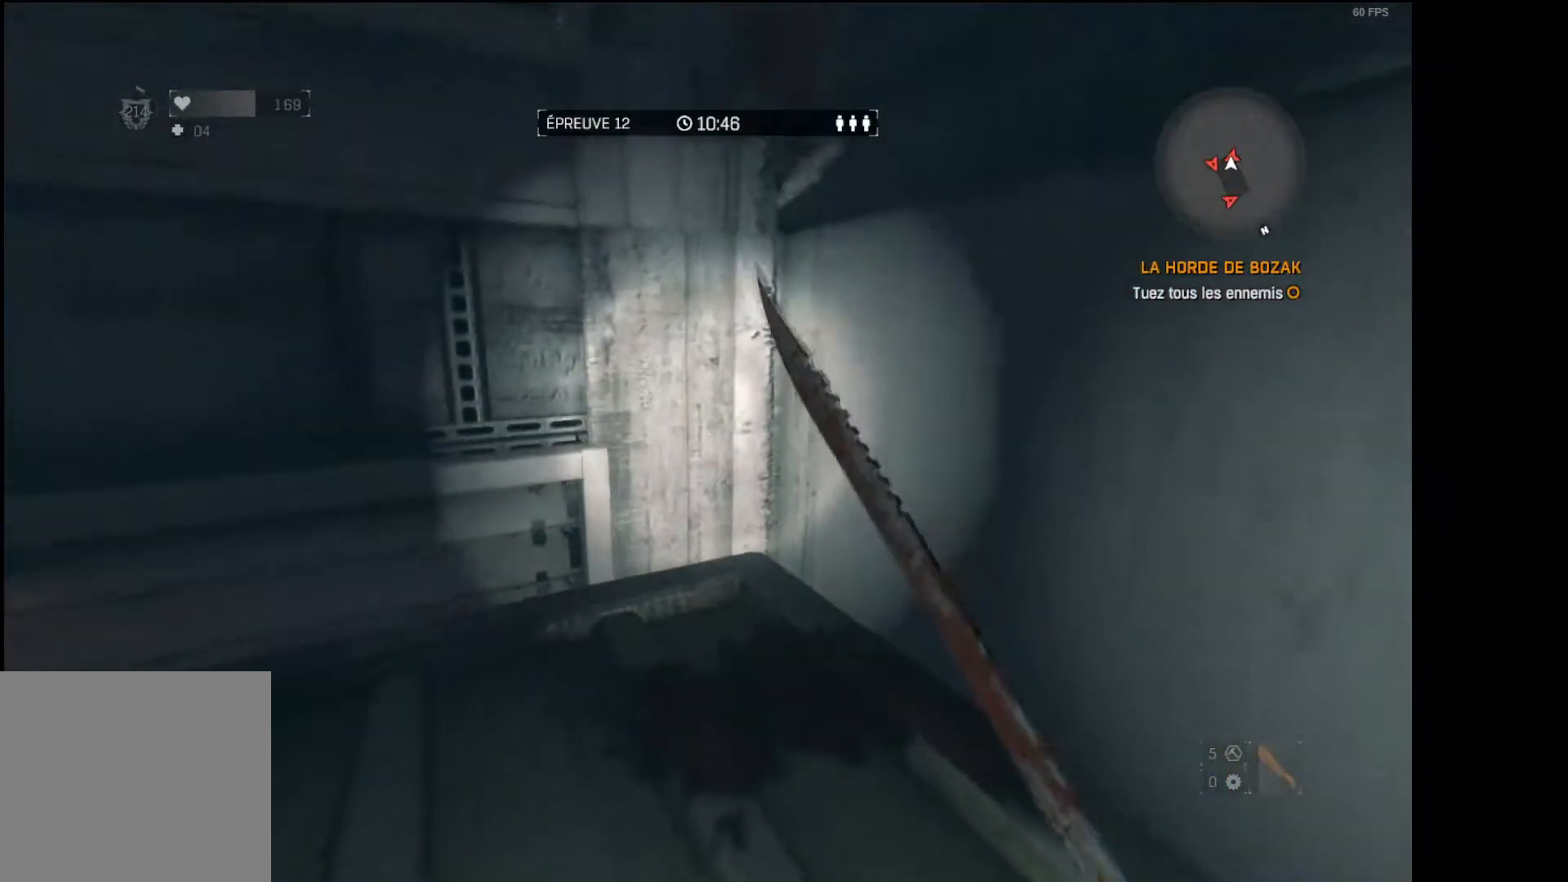
{"buttons": [], "left_stick": "right", "right_stick": "down", "events": [[117, "right_stick", "down"], [200, "left_stick", "up"], [283, "R2", "down"], [300, "right_stick", "center"], [417, "R2", "up"], [433, "right_stick", "down"], [450, "left_stick", "right"]]}
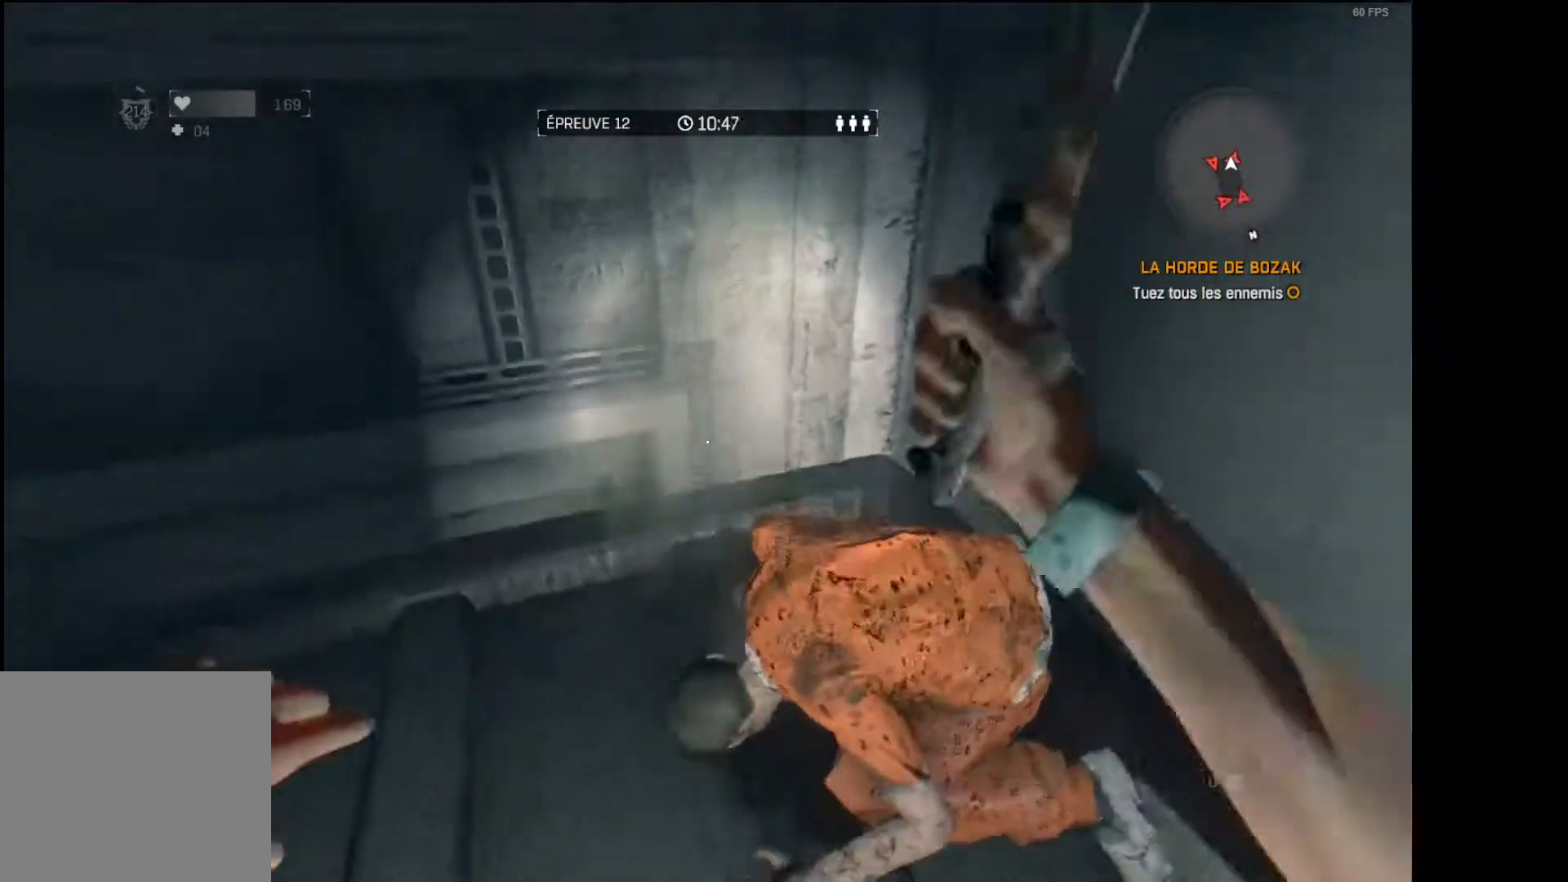
{"buttons": ["L3"], "left_stick": "up", "right_stick": "center", "events": [[50, "left_stick", "down"], [67, "right_stick", "center"], [217, "right_stick", "left"], [233, "left_stick", "up-left"], [333, "right_stick", "up-left"], [417, "L3", "down"], [417, "left_stick", "up"], [433, "right_stick", "center"]]}
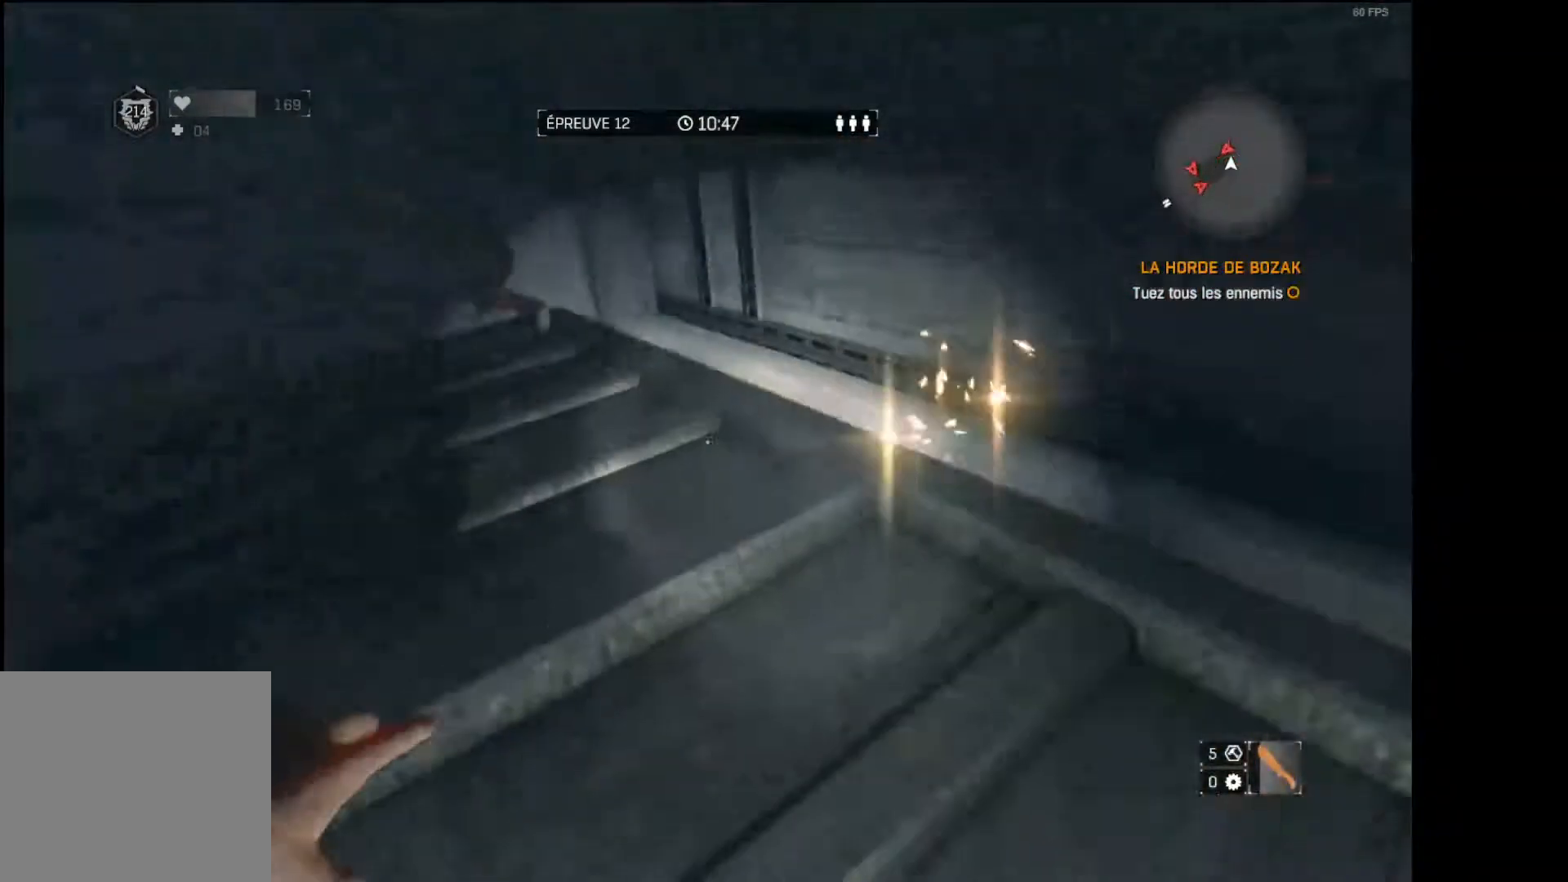
{"buttons": ["R2"], "left_stick": "up", "right_stick": "center", "events": [[50, "right_stick", "left"], [117, "L3", "up"], [167, "right_stick", "center"], [433, "R2", "down"]]}
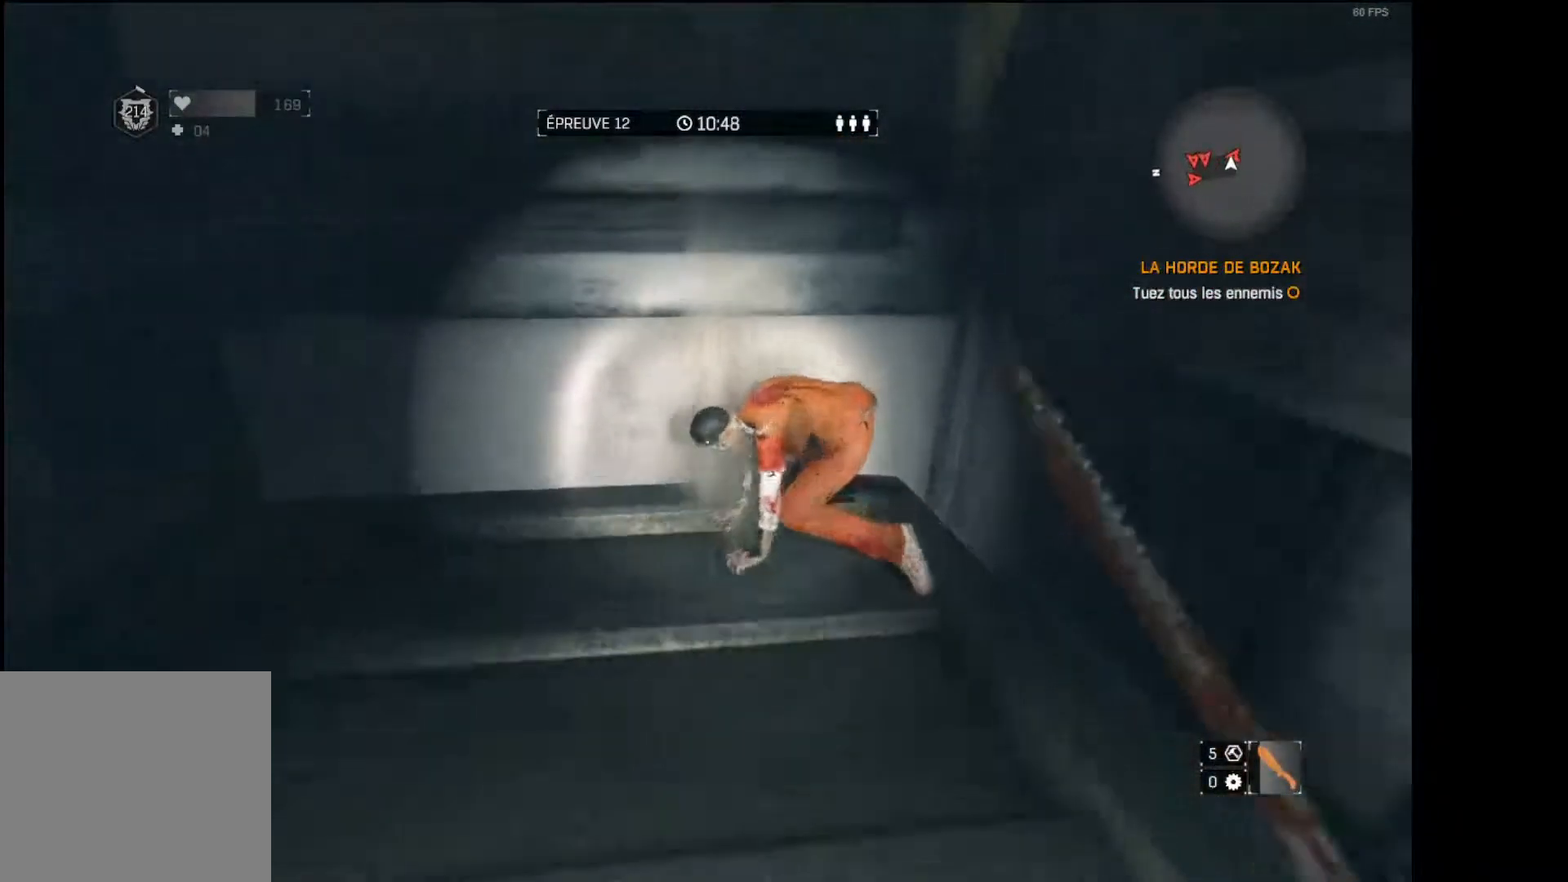
{"buttons": [], "left_stick": "up-left", "right_stick": "left", "events": [[100, "R2", "up"], [267, "right_stick", "left"], [300, "left_stick", "up-left"]]}
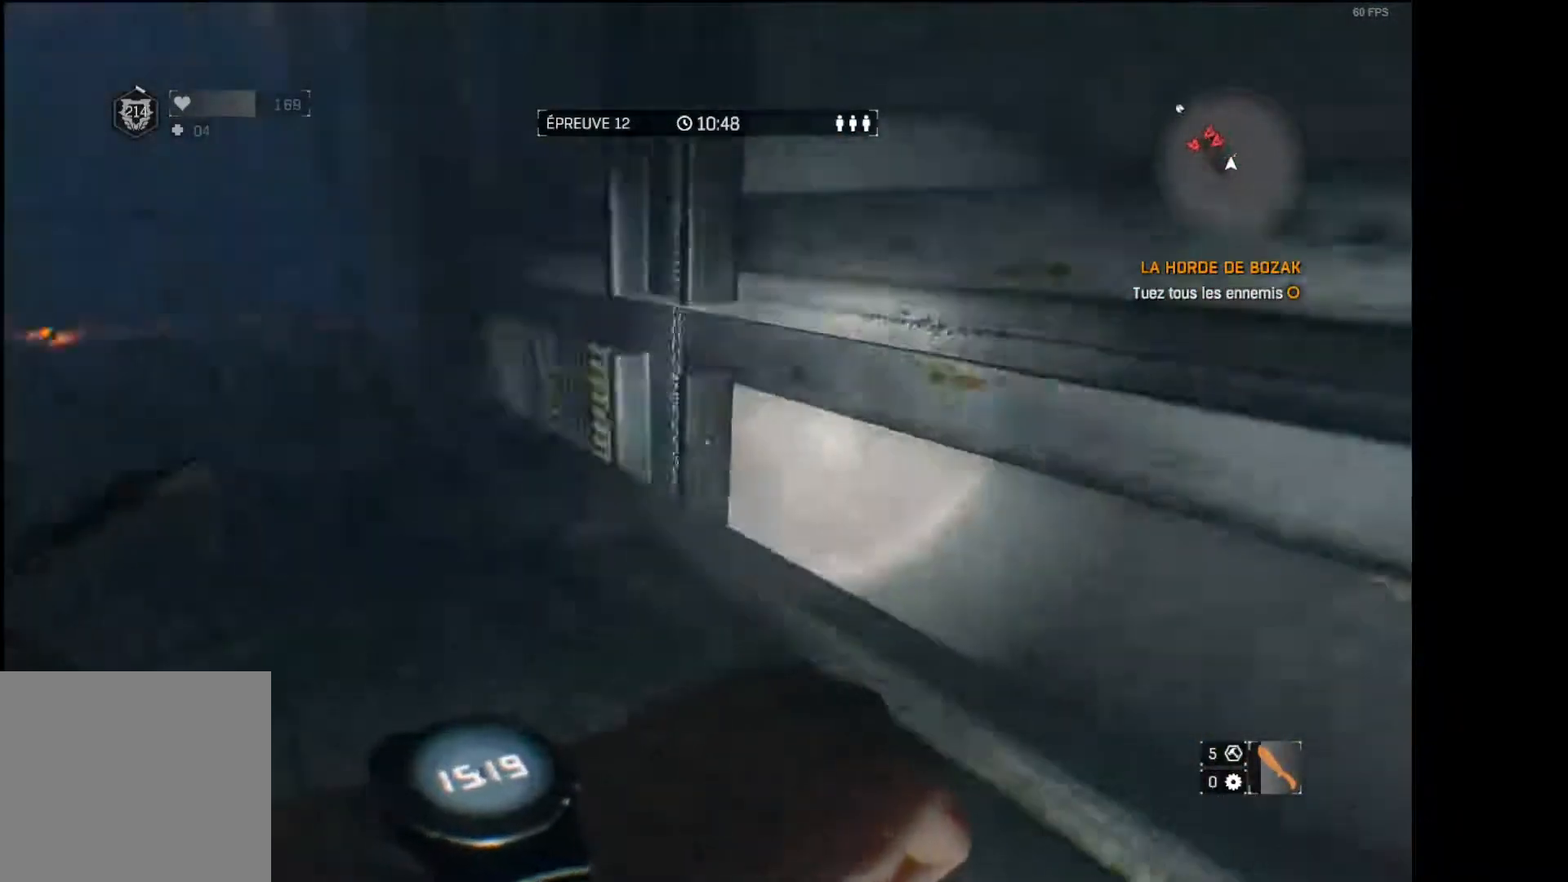
{"buttons": ["L3"], "left_stick": "up", "right_stick": "center", "events": [[33, "L3", "down"], [117, "right_stick", "center"], [150, "left_stick", "up"], [300, "right_stick", "right"], [417, "right_stick", "center"]]}
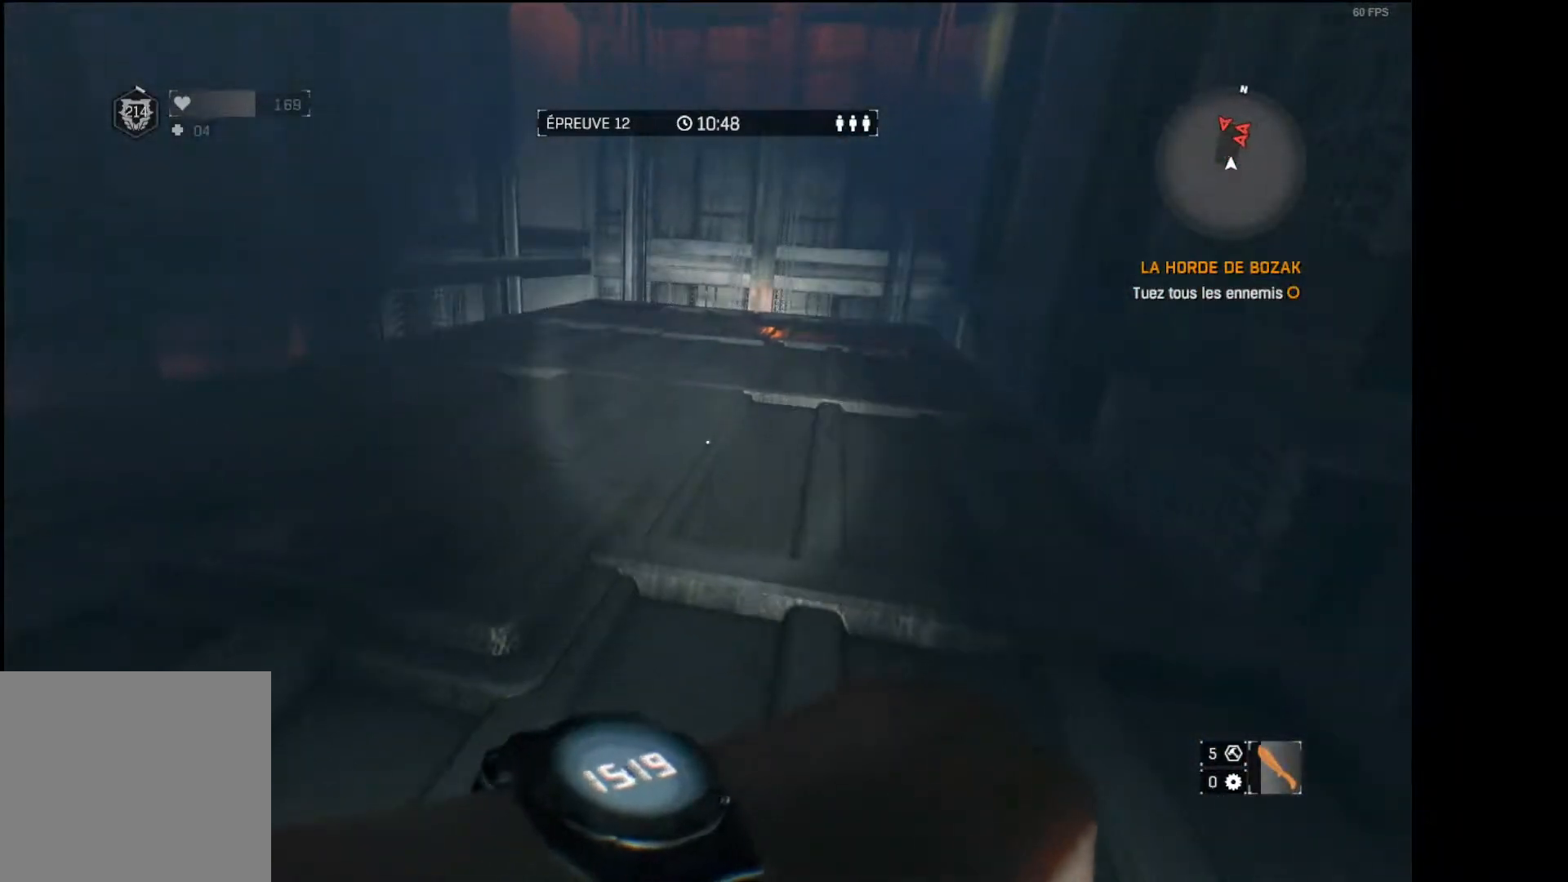
{"buttons": ["L3"], "left_stick": "up", "right_stick": "center", "events": [[200, "right_stick", "up-right"], [283, "right_stick", "center"]]}
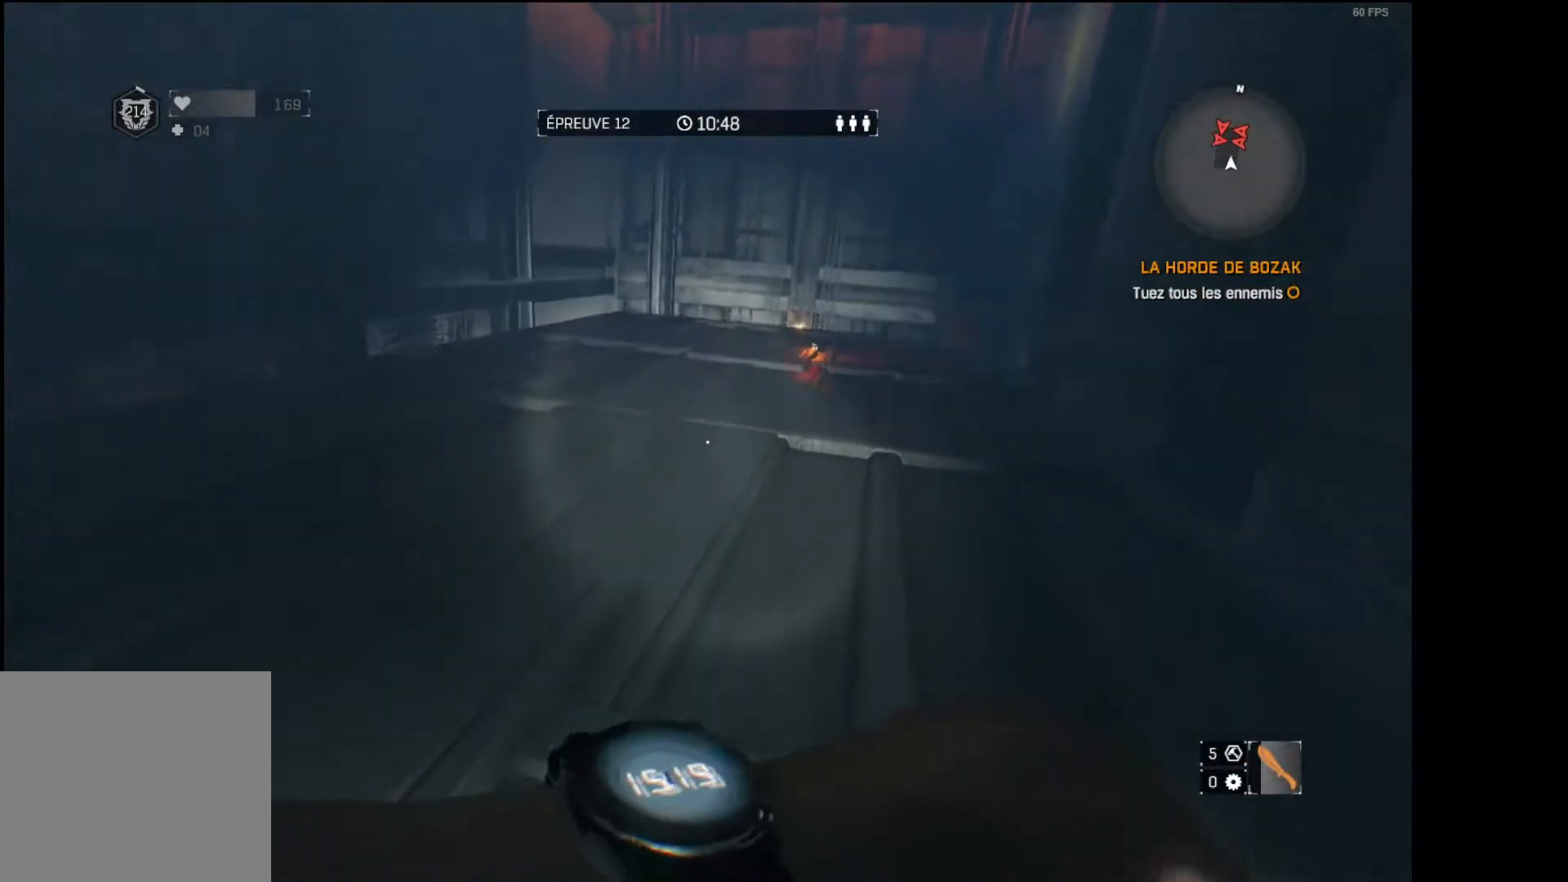
{"buttons": [], "left_stick": "up", "right_stick": "center", "events": [[133, "right_stick", "down-right"], [333, "L3", "up"], [333, "right_stick", "center"]]}
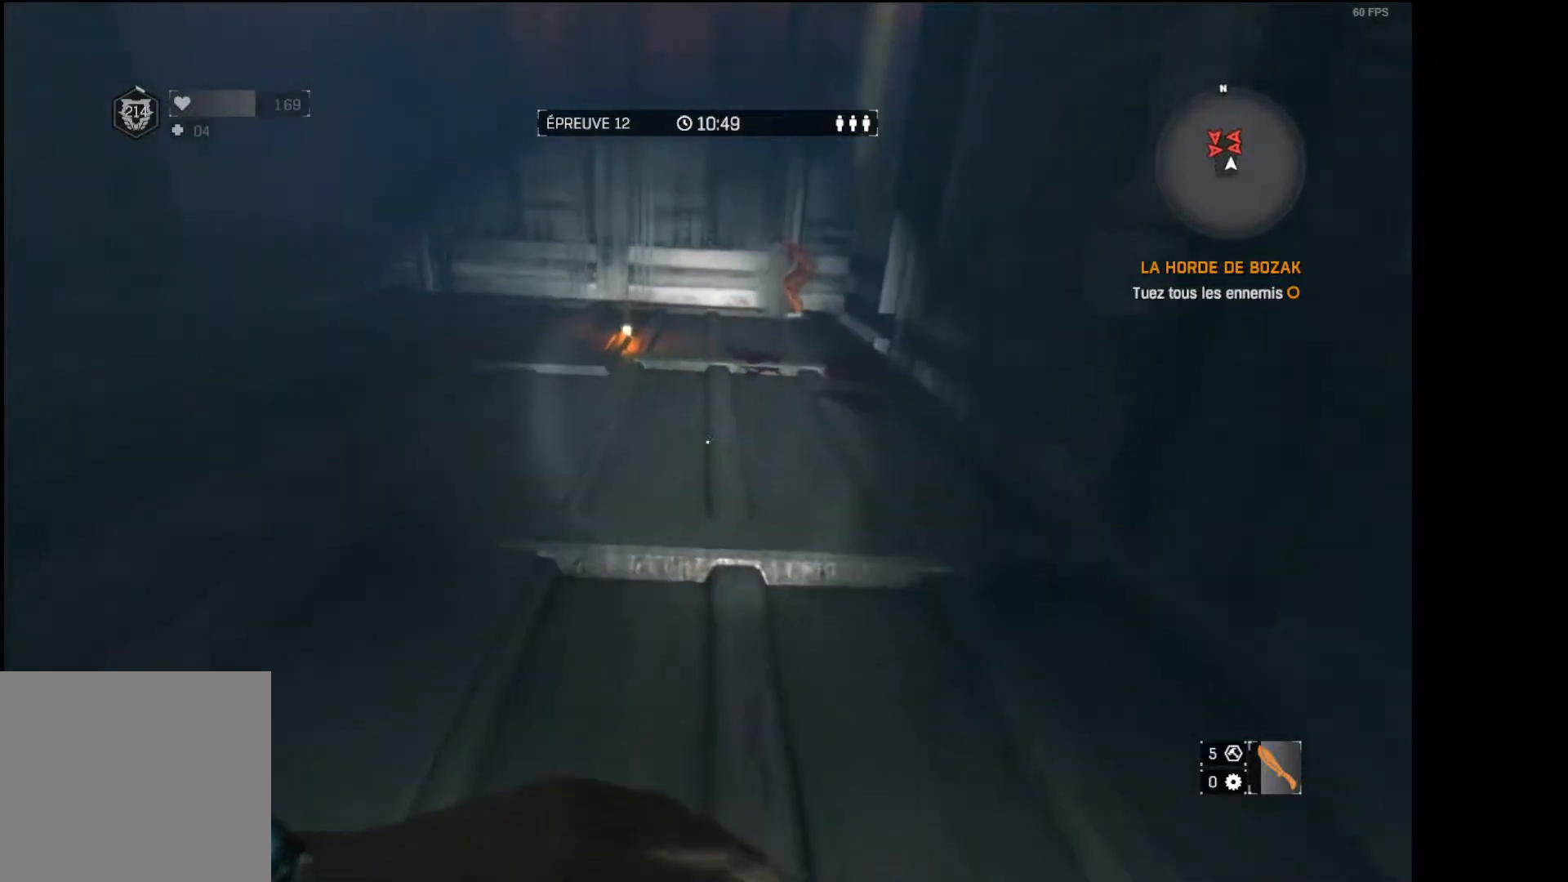
{"buttons": ["R2"], "left_stick": "up", "right_stick": "center", "events": [[383, "R2", "down"]]}
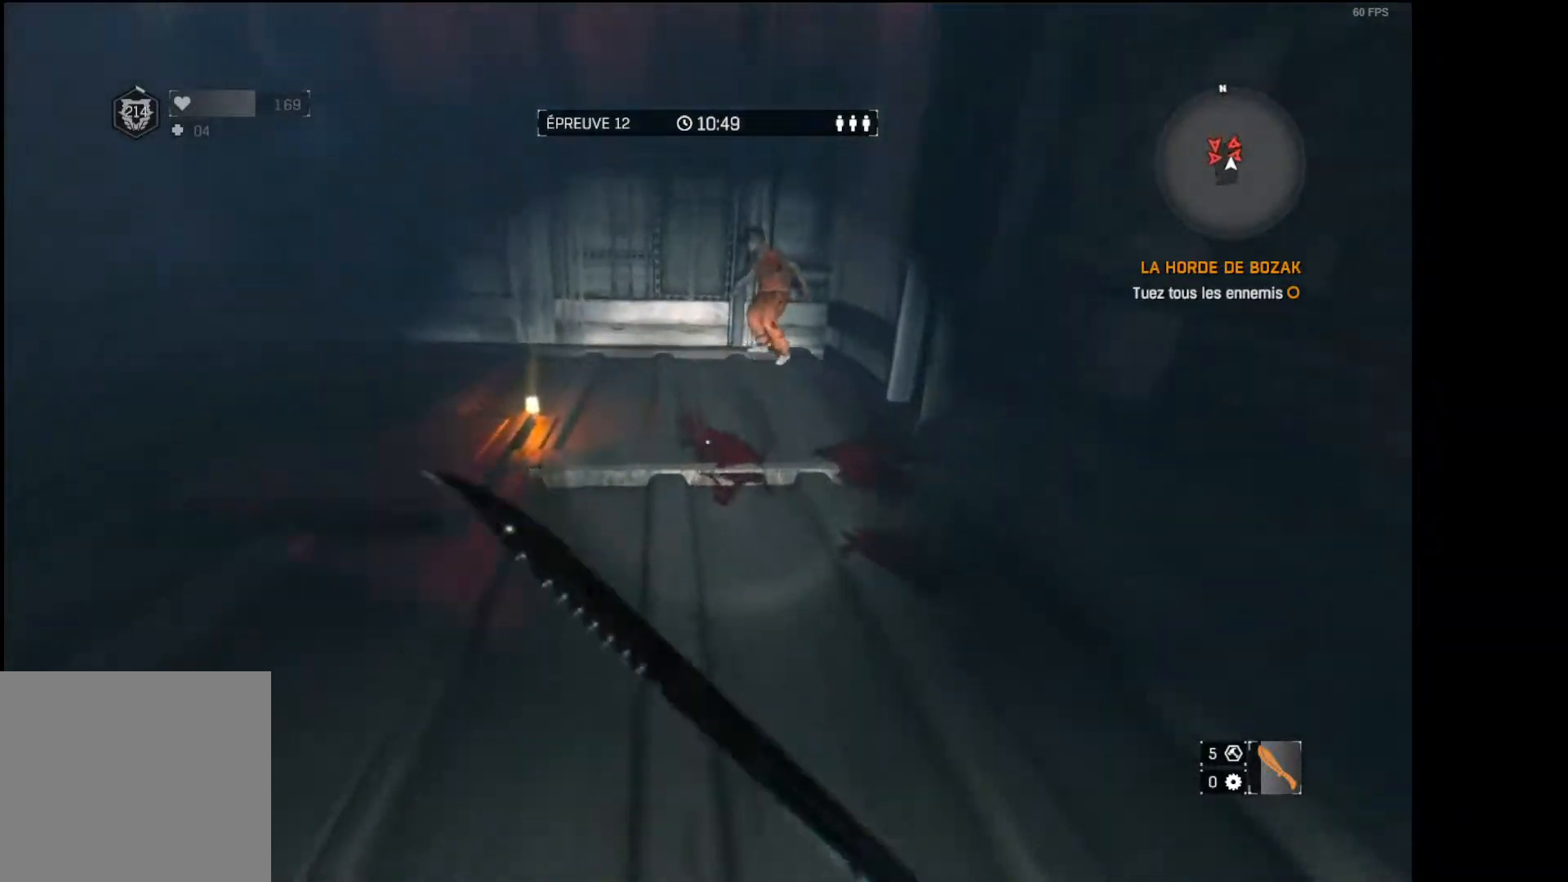
{"buttons": [], "left_stick": "up-left", "right_stick": "center", "events": [[50, "R2", "up"], [183, "right_stick", "right"], [367, "left_stick", "up-left"], [367, "right_stick", "center"]]}
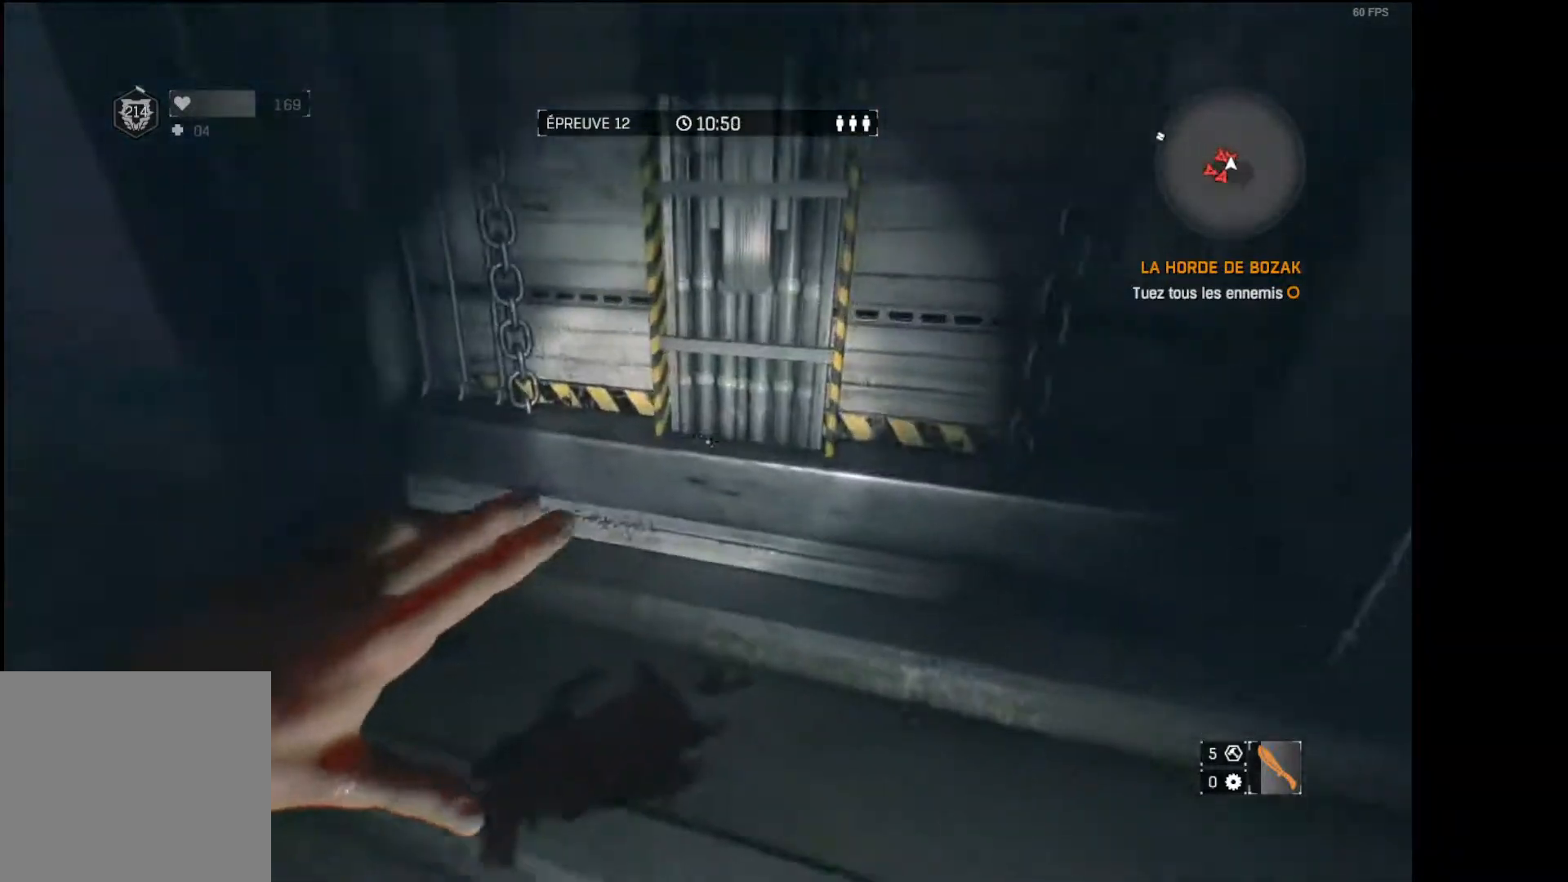
{"buttons": [], "left_stick": "center", "right_stick": "center", "events": [[83, "R2", "down"], [133, "left_stick", "left"], [217, "R2", "up"], [250, "right_stick", "left"], [317, "left_stick", "up-left"], [417, "right_stick", "center"], [467, "left_stick", "center"]]}
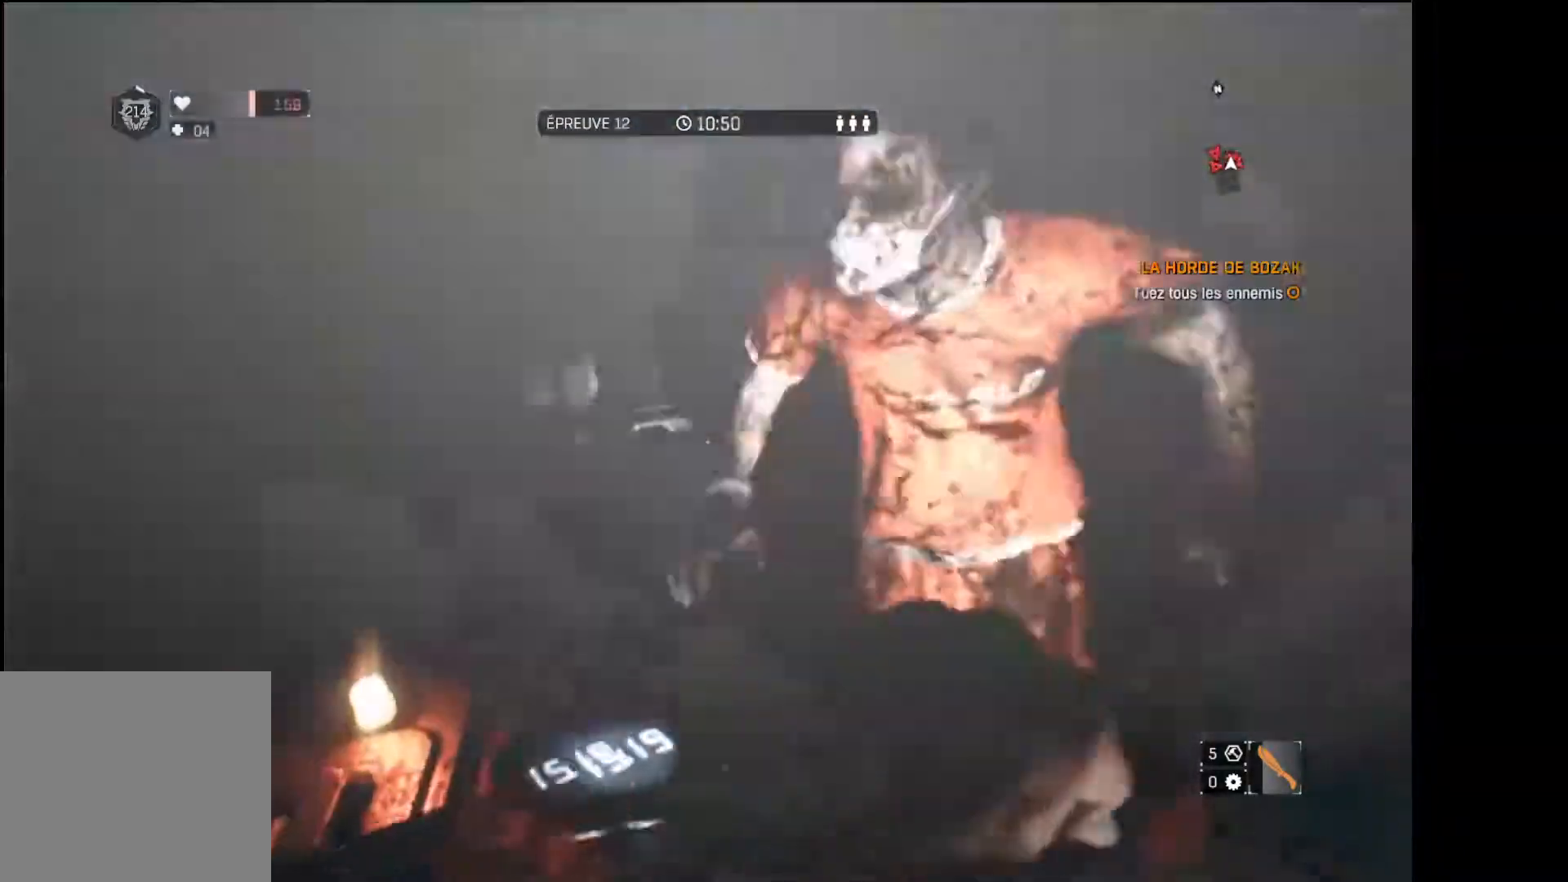
{"buttons": [], "left_stick": "down-left", "right_stick": "center", "events": [[150, "left_stick", "down-right"], [267, "left_stick", "down"], [283, "right_stick", "down-right"], [417, "right_stick", "center"], [467, "left_stick", "down-left"]]}
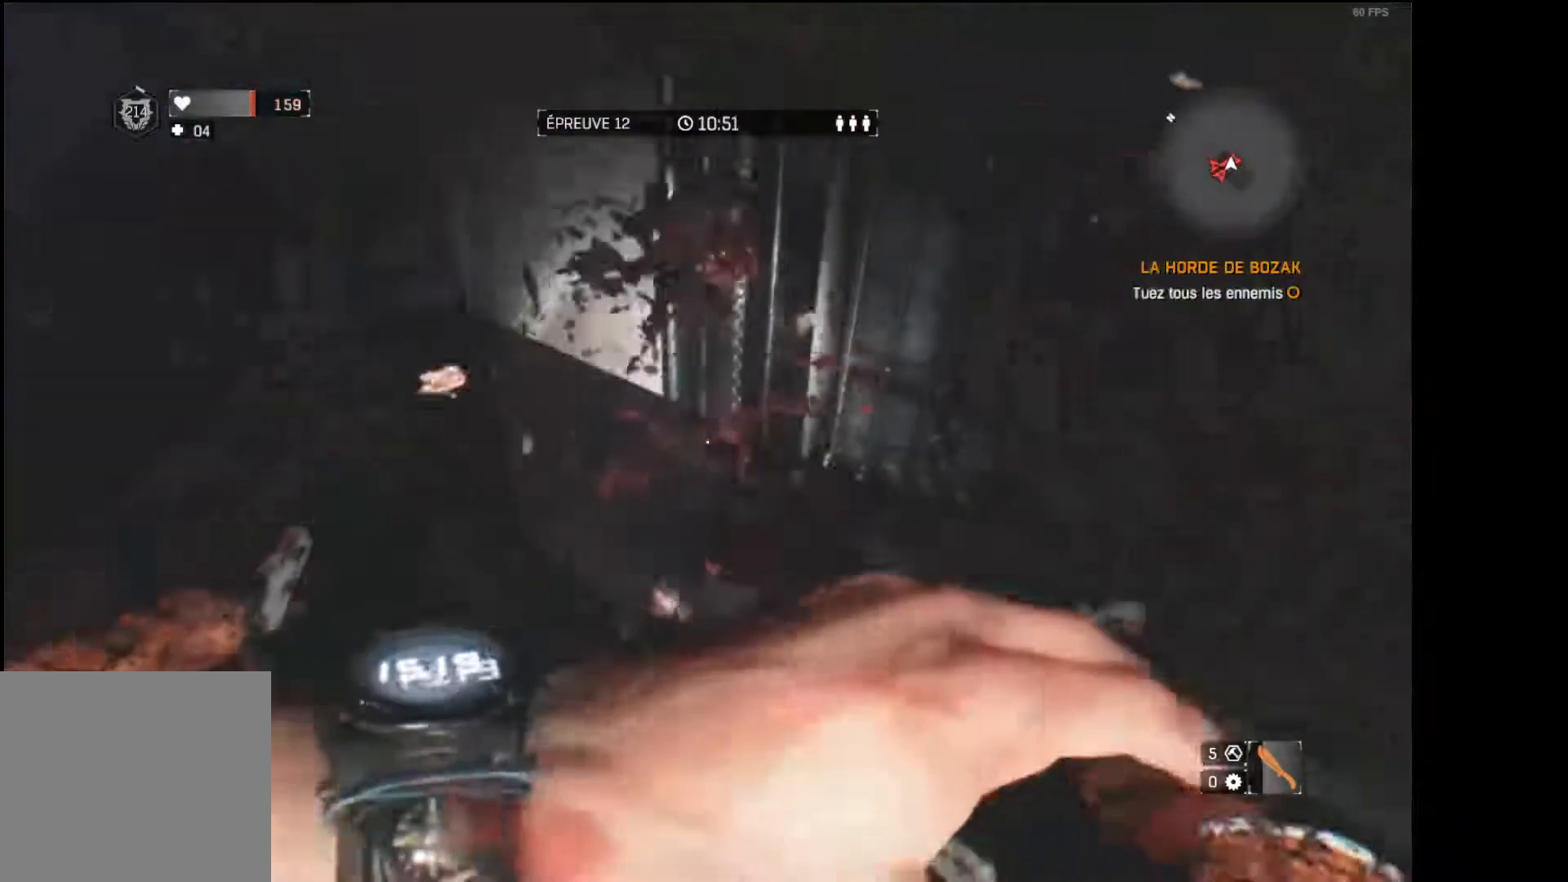
{"buttons": [], "left_stick": "up", "right_stick": "left", "events": [[33, "right_stick", "left"], [67, "left_stick", "up-left"], [183, "L3", "down"], [233, "left_stick", "up"], [267, "right_stick", "center"], [350, "L3", "up"], [417, "right_stick", "left"]]}
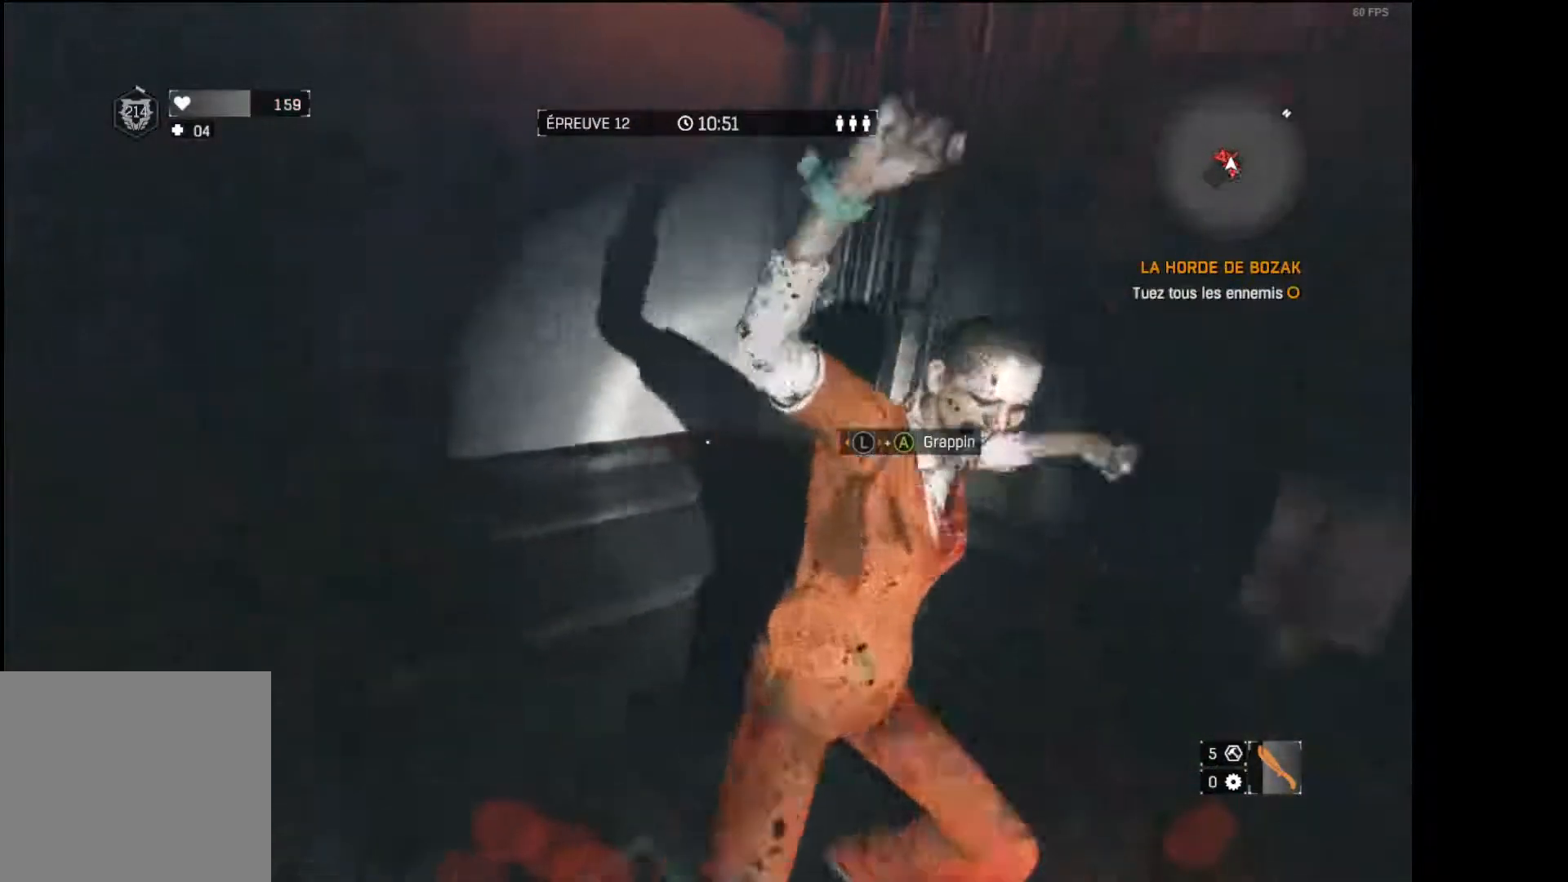
{"buttons": [], "left_stick": "down", "right_stick": "center", "events": [[33, "right_stick", "center"], [50, "R2", "down"], [133, "left_stick", "right"], [133, "right_stick", "down-right"], [183, "R2", "up"], [300, "right_stick", "center"], [367, "left_stick", "down"]]}
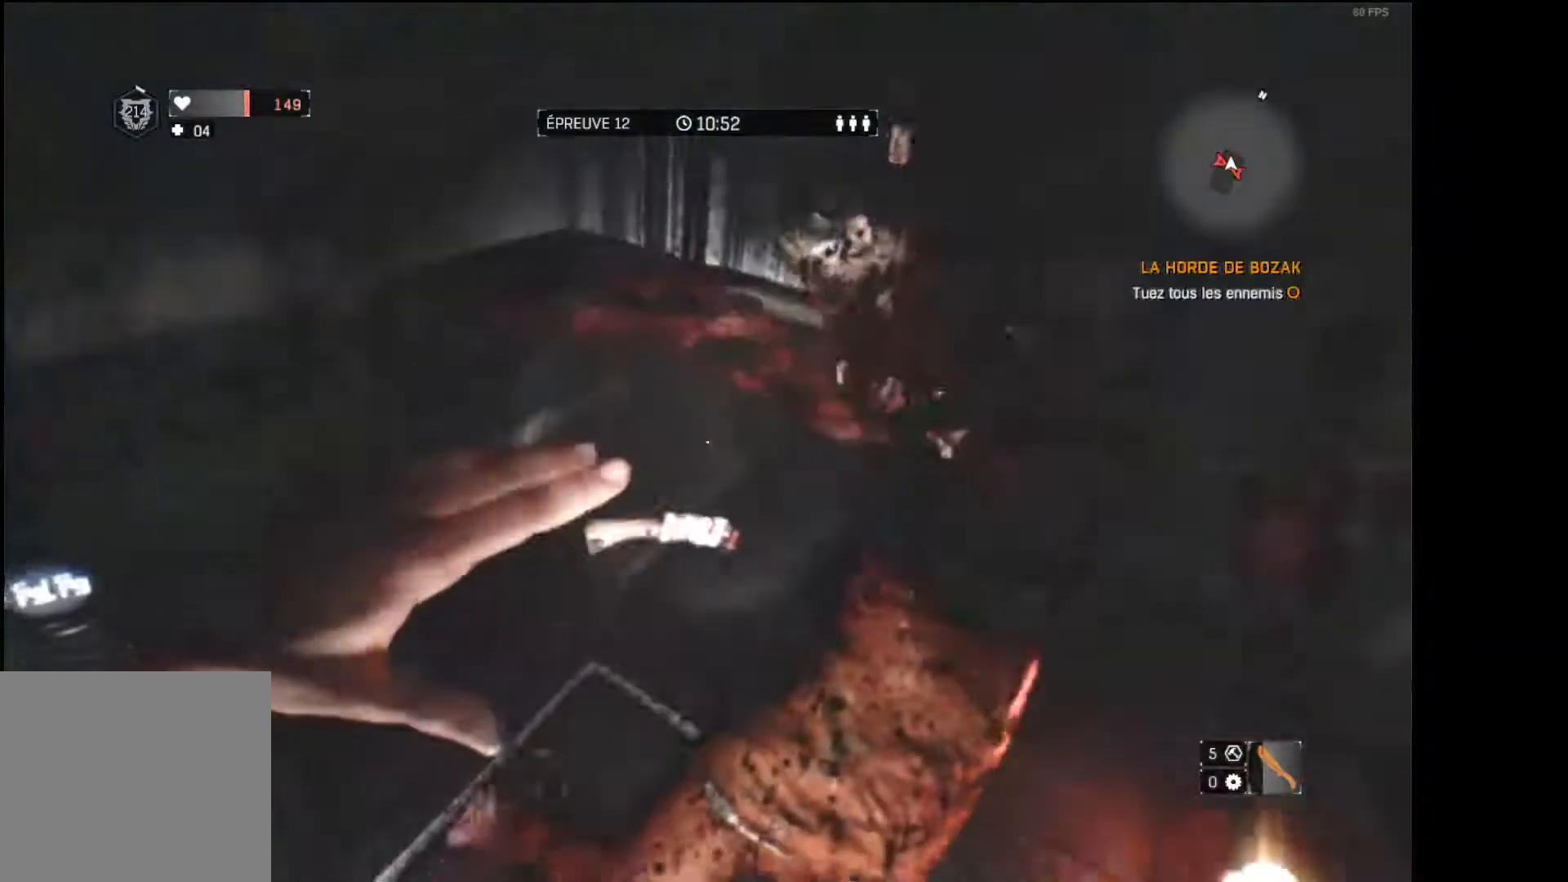
{"buttons": ["R2"], "left_stick": "up", "right_stick": "center", "events": [[117, "right_stick", "left"], [150, "left_stick", "up-left"], [283, "right_stick", "center"], [417, "R2", "down"], [467, "left_stick", "up"]]}
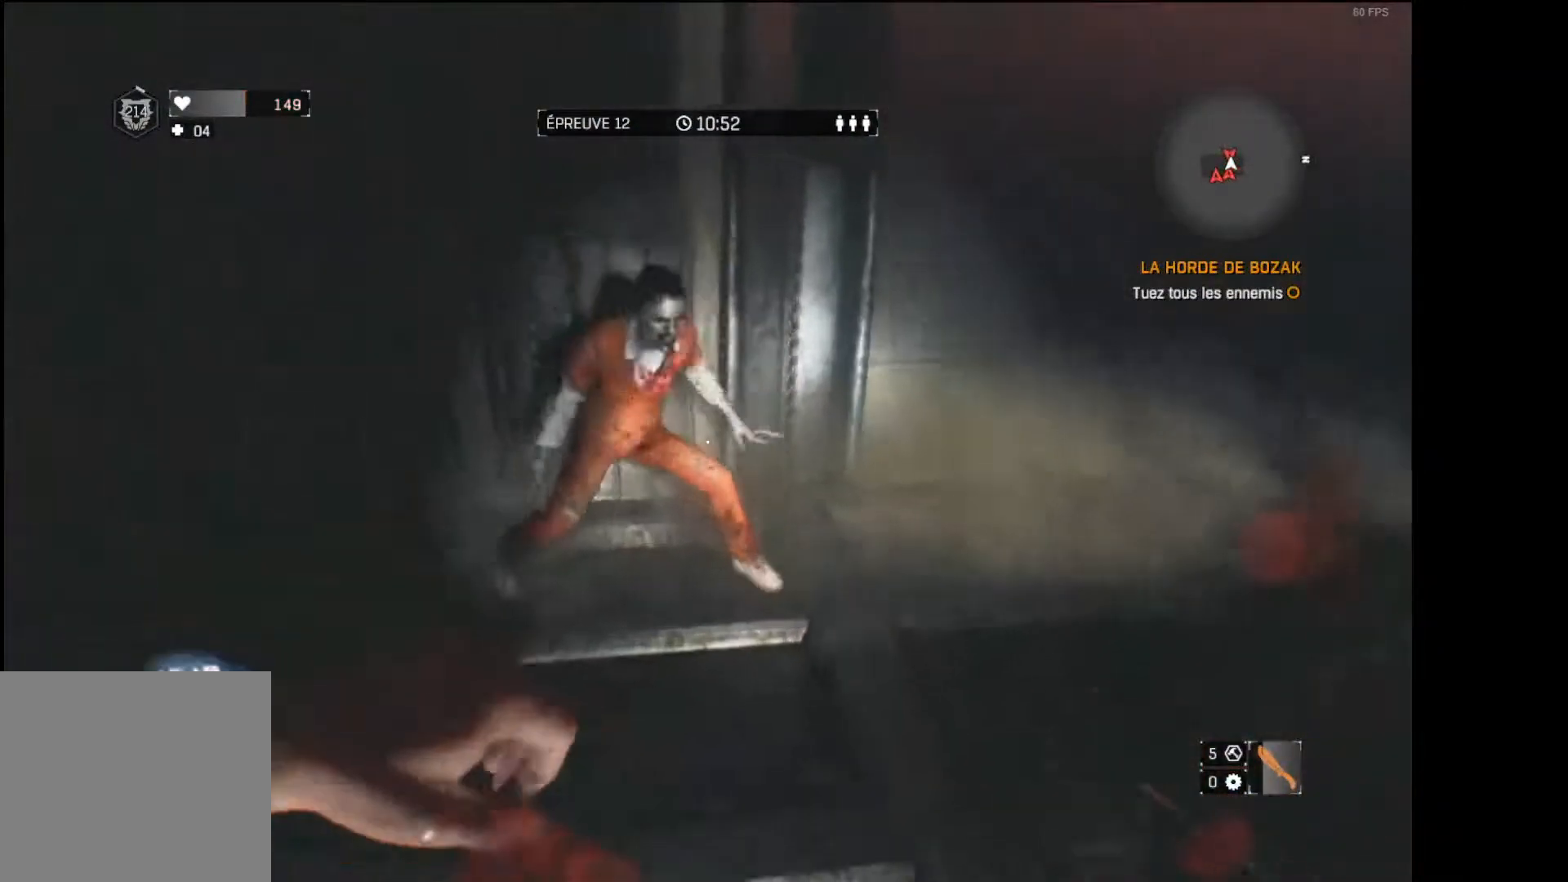
{"buttons": [], "left_stick": "up", "right_stick": "left", "events": [[50, "R2", "up"], [183, "right_stick", "left"], [233, "left_stick", "down-right"], [283, "left_stick", "down"], [450, "left_stick", "up"]]}
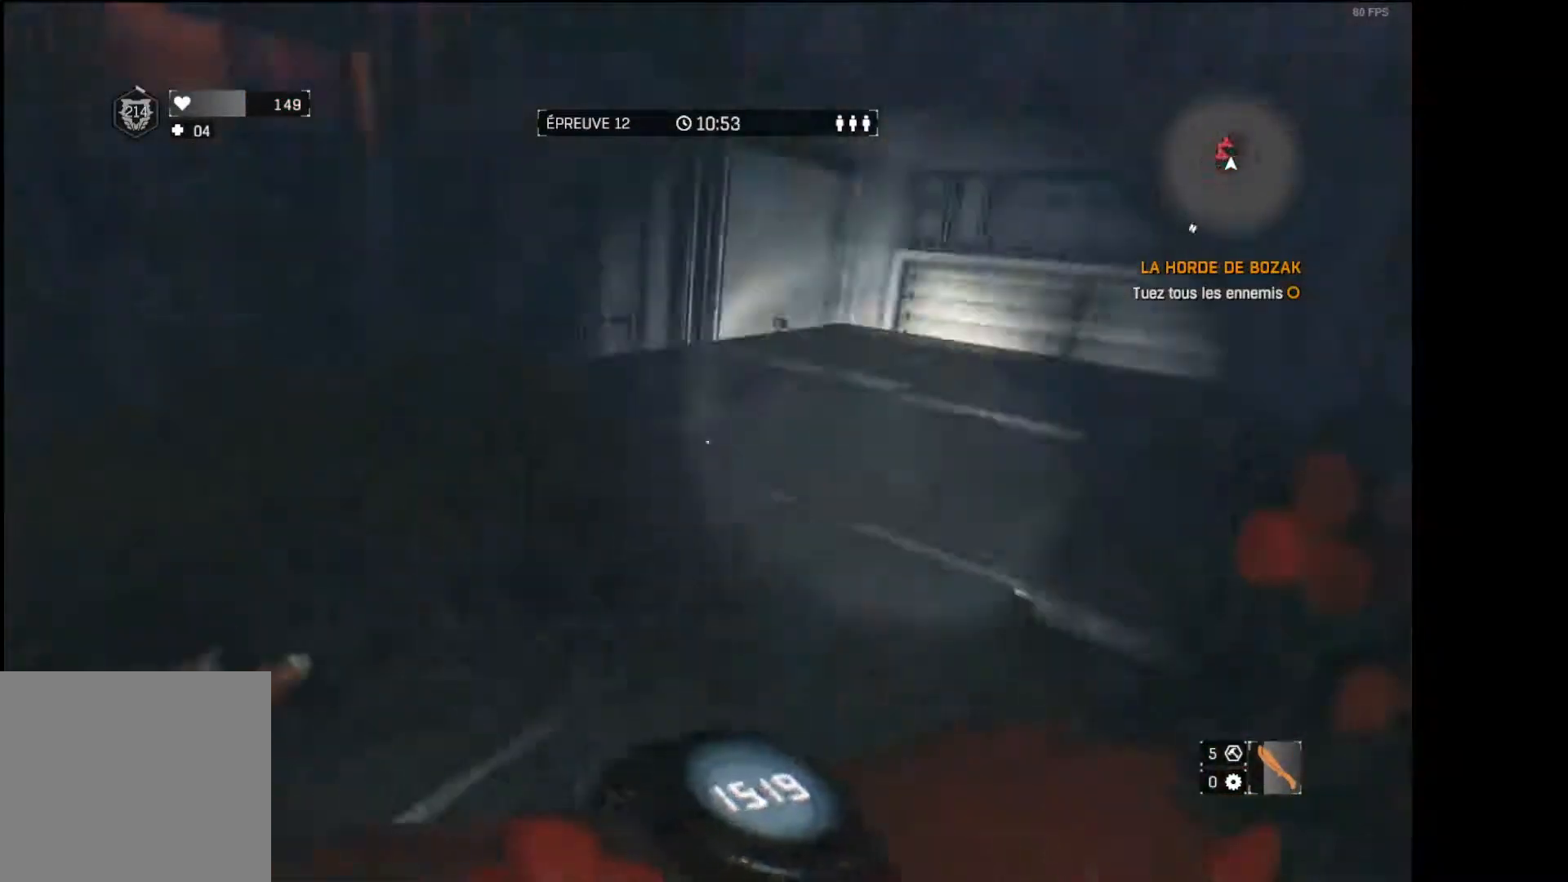
{"buttons": ["L3"], "left_stick": "up-right", "right_stick": "center", "events": [[67, "right_stick", "center"], [100, "L3", "down"], [300, "right_stick", "down-right"], [333, "left_stick", "up-right"], [417, "right_stick", "center"]]}
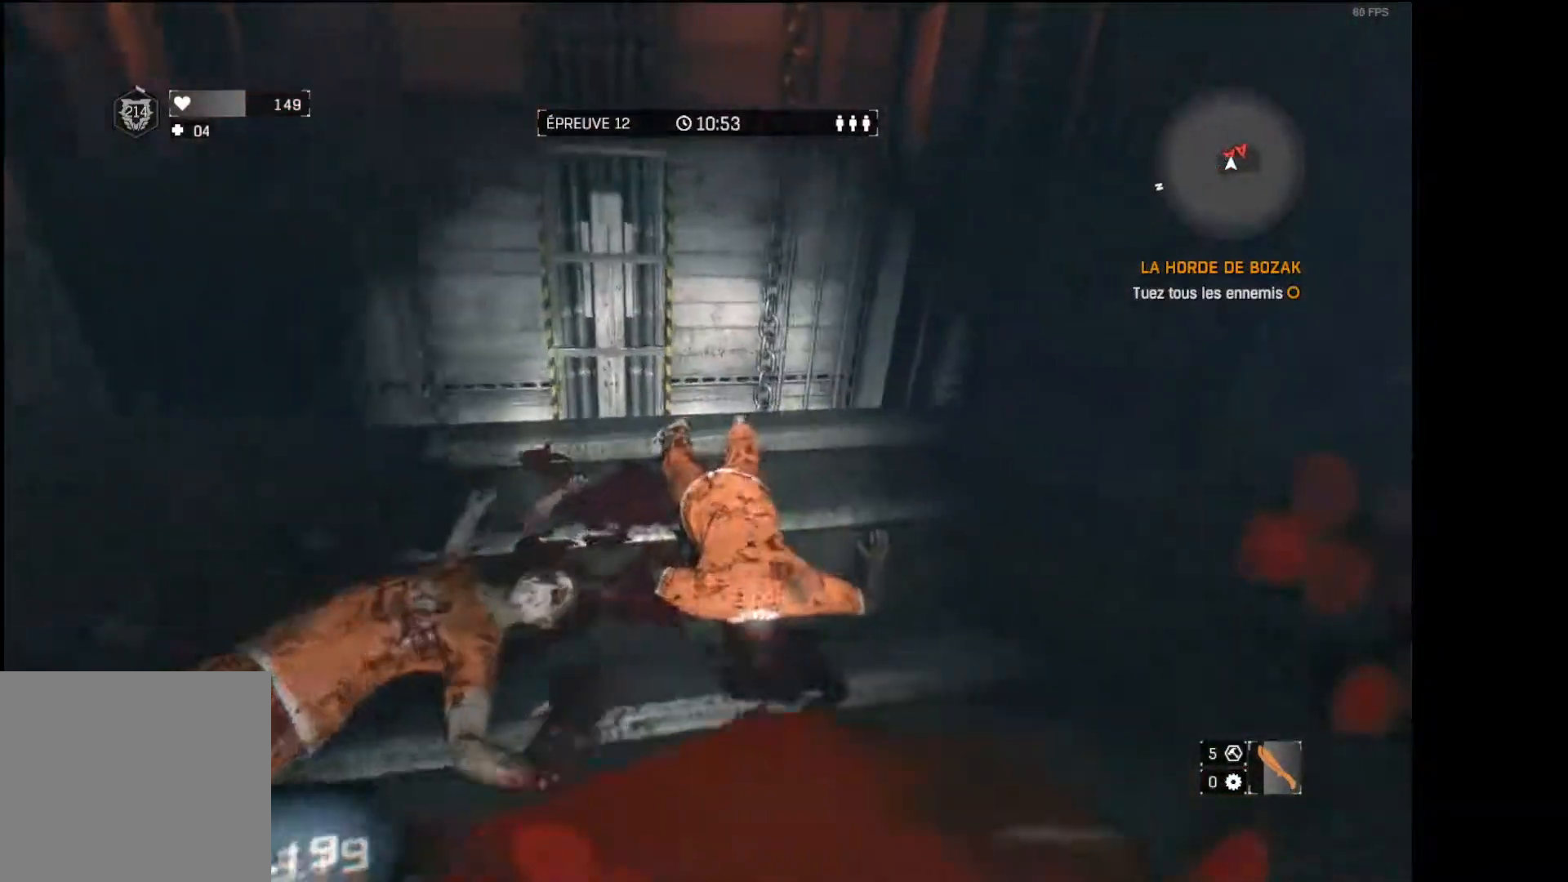
{"buttons": [], "left_stick": "down", "right_stick": "center", "events": [[67, "L3", "up"], [100, "left_stick", "up"], [100, "right_stick", "down"], [200, "right_stick", "down-left"], [300, "L1", "down"], [300, "L2", "down"], [333, "right_stick", "center"], [367, "L2", "up"], [367, "left_stick", "center"], [383, "L1", "up"], [417, "left_stick", "down"]]}
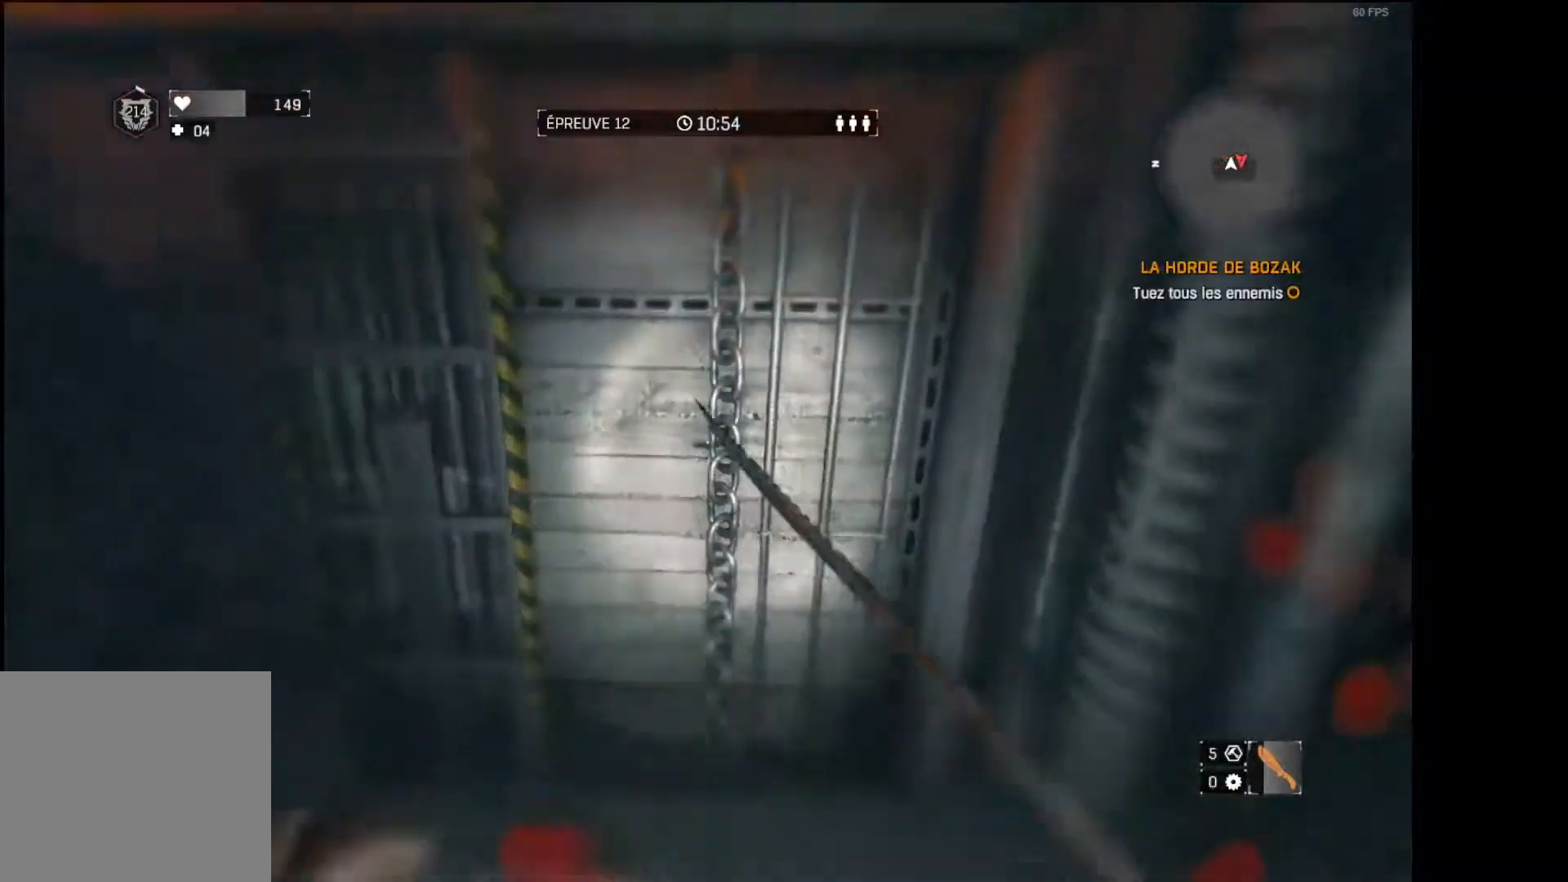
{"buttons": ["L3"], "left_stick": "up-right", "right_stick": "center", "events": [[67, "right_stick", "up-left"], [233, "right_stick", "right"], [317, "left_stick", "right"], [367, "left_stick", "up-right"], [400, "right_stick", "center"], [483, "L3", "down"]]}
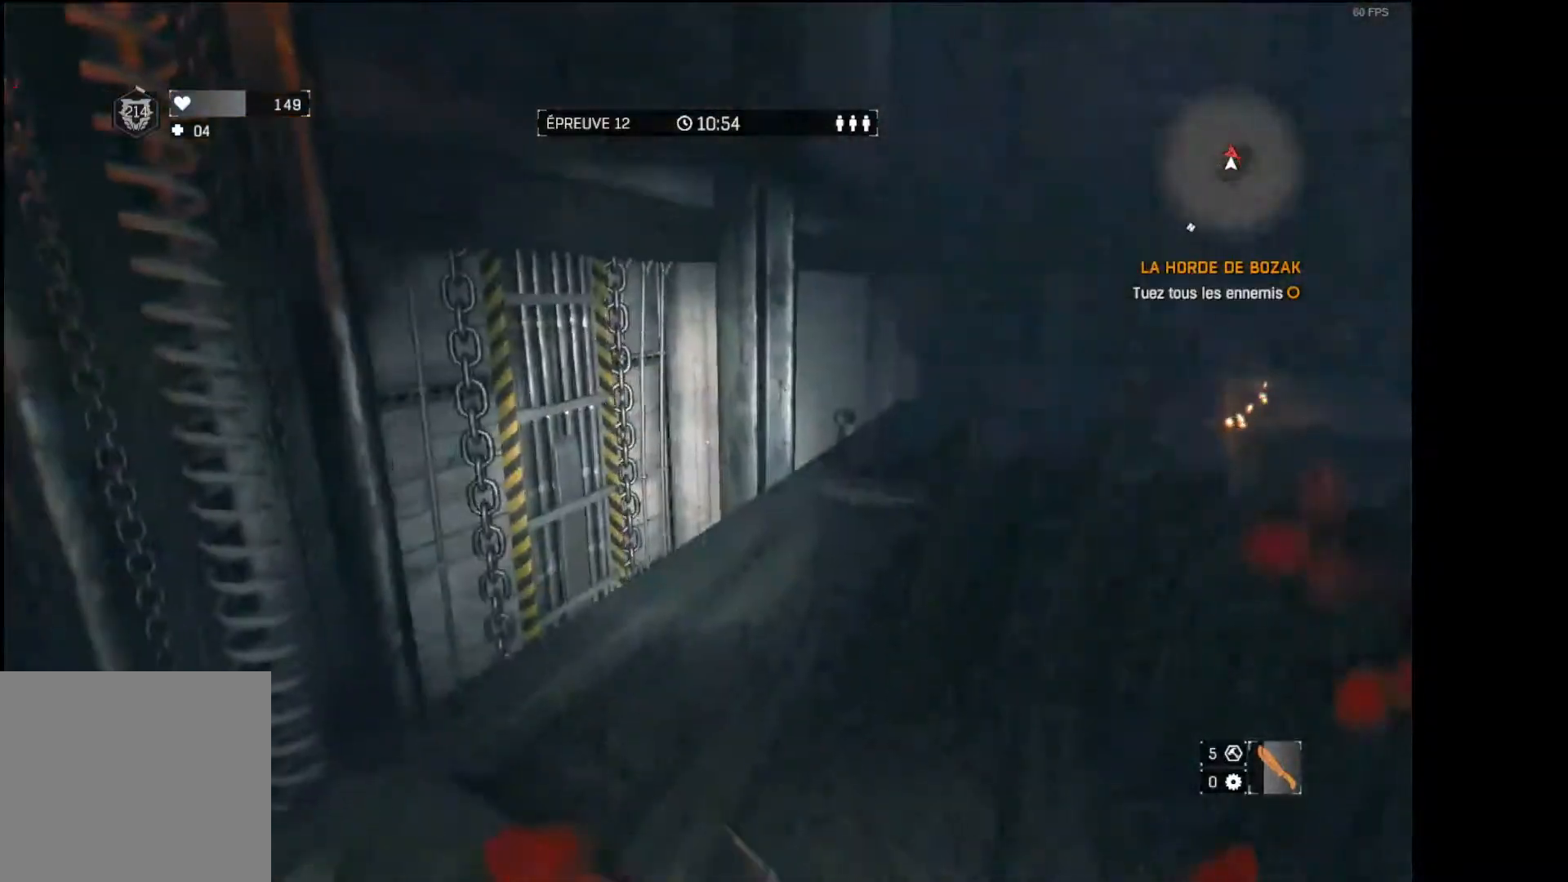
{"buttons": [], "left_stick": "up-right", "right_stick": "center", "events": [[150, "L3", "up"], [167, "right_stick", "down"], [267, "R2", "down"], [300, "right_stick", "center"], [433, "R2", "up"]]}
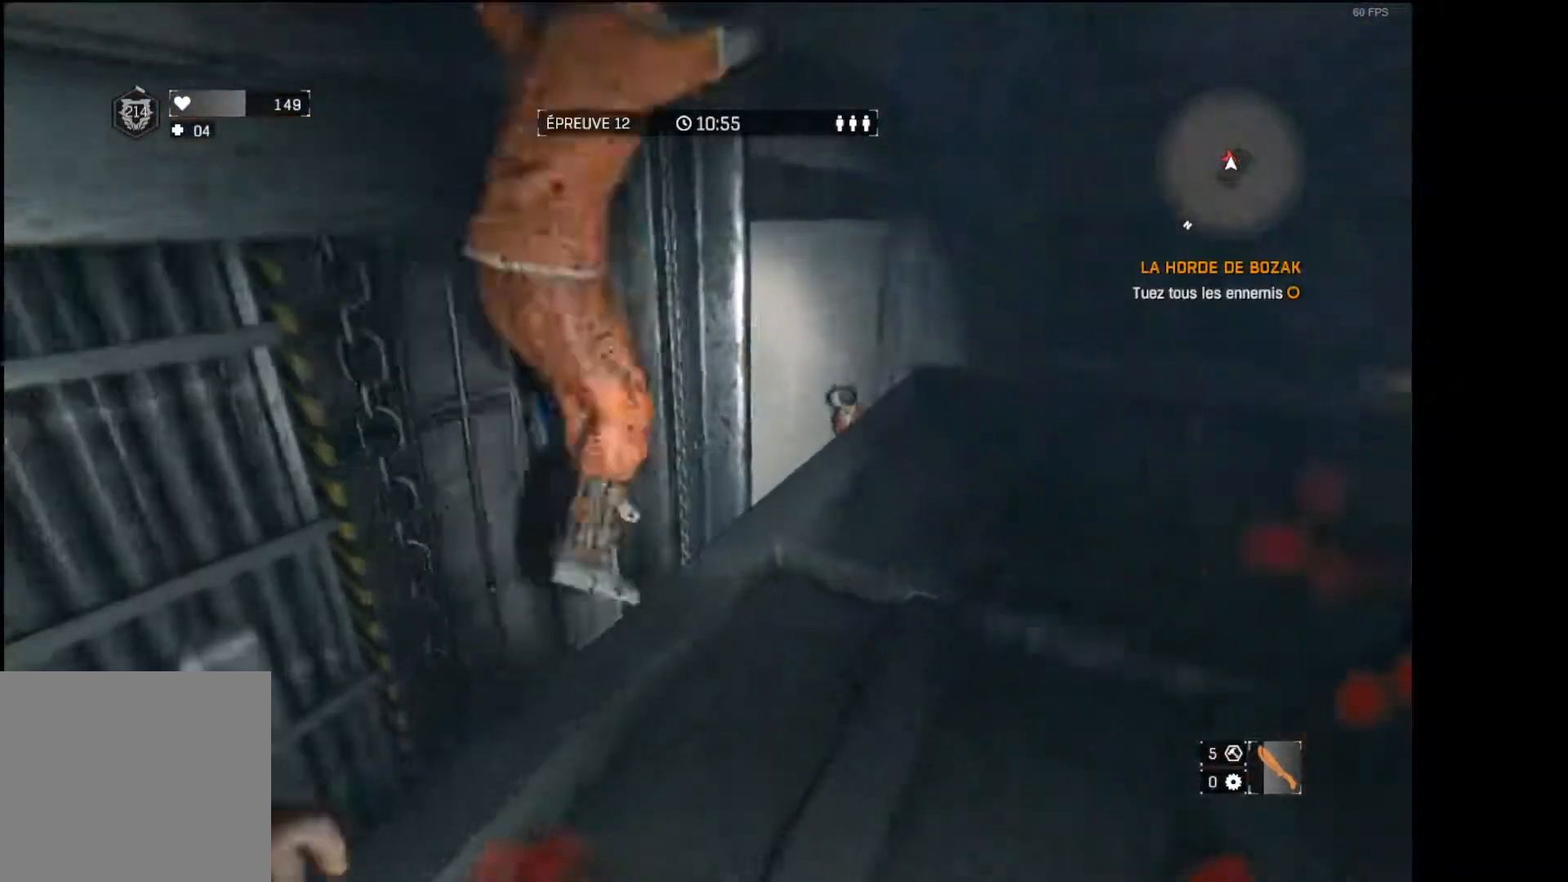
{"buttons": [], "left_stick": "center", "right_stick": "center", "events": [[17, "right_stick", "up-left"], [67, "left_stick", "right"], [117, "right_stick", "left"], [167, "left_stick", "down-right"], [217, "right_stick", "down-right"], [300, "right_stick", "center"], [483, "left_stick", "center"]]}
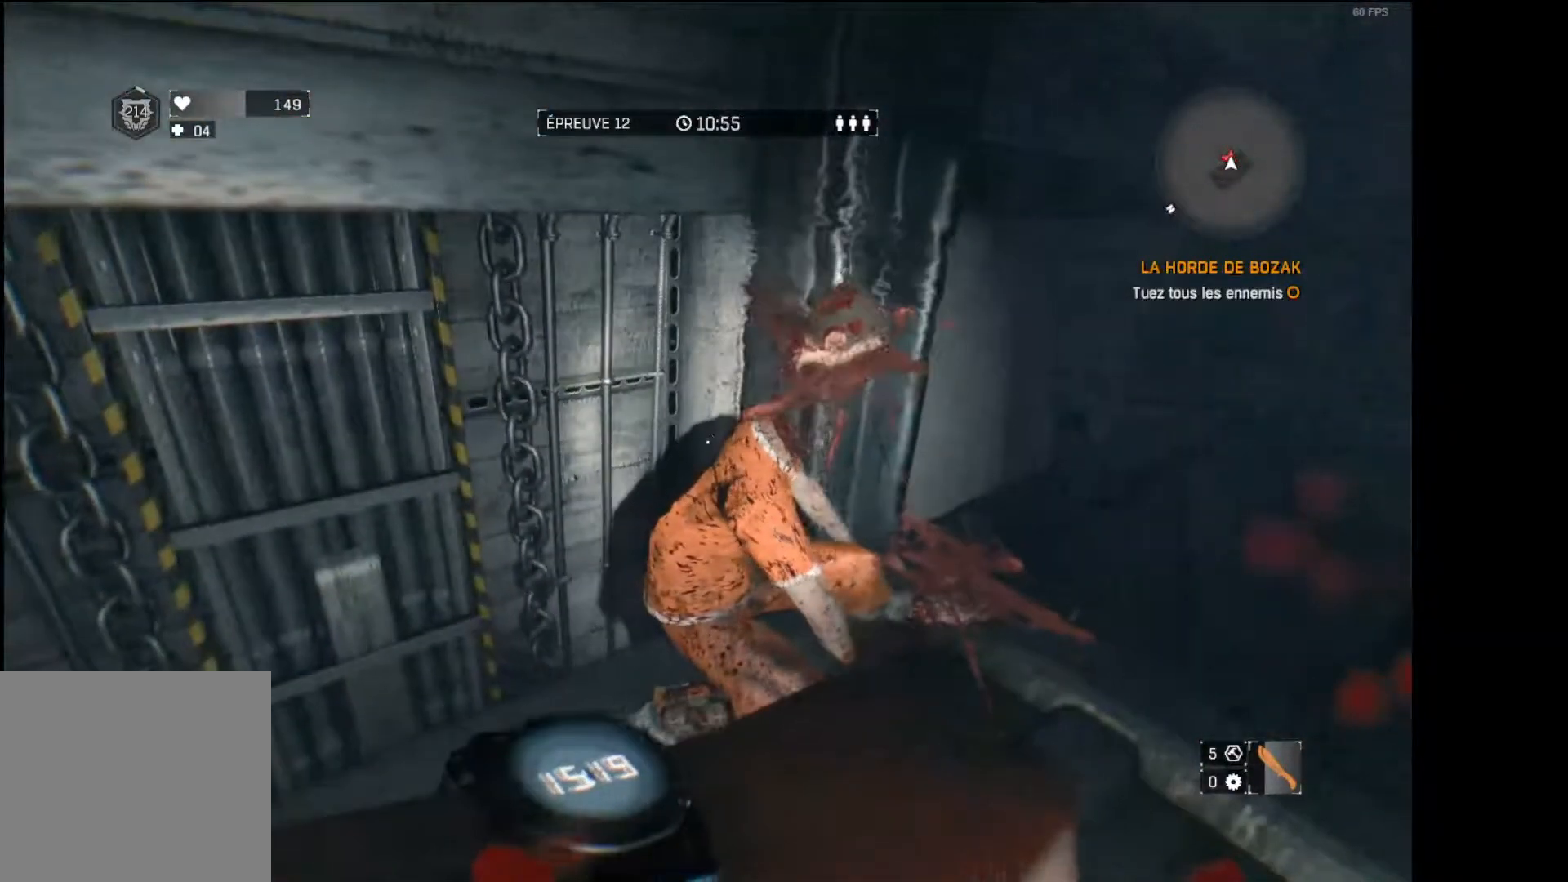
{"buttons": [], "left_stick": "down-right", "right_stick": "center", "events": [[383, "left_stick", "down-right"]]}
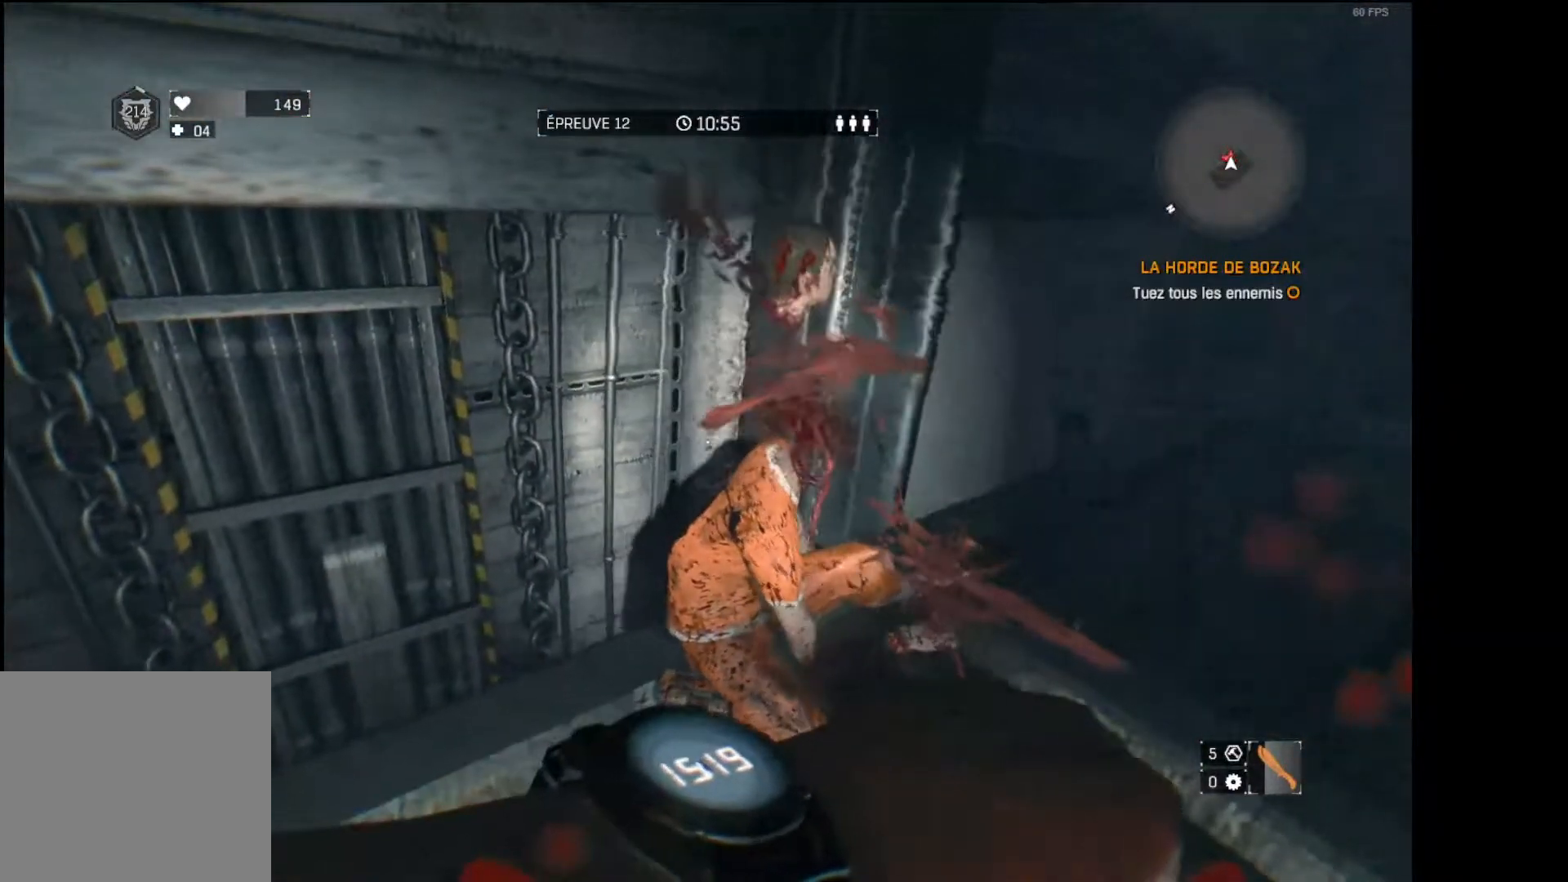
{"buttons": [], "left_stick": "down", "right_stick": "center", "events": [[83, "right_stick", "left"], [133, "left_stick", "down"], [367, "right_stick", "up"], [433, "right_stick", "center"]]}
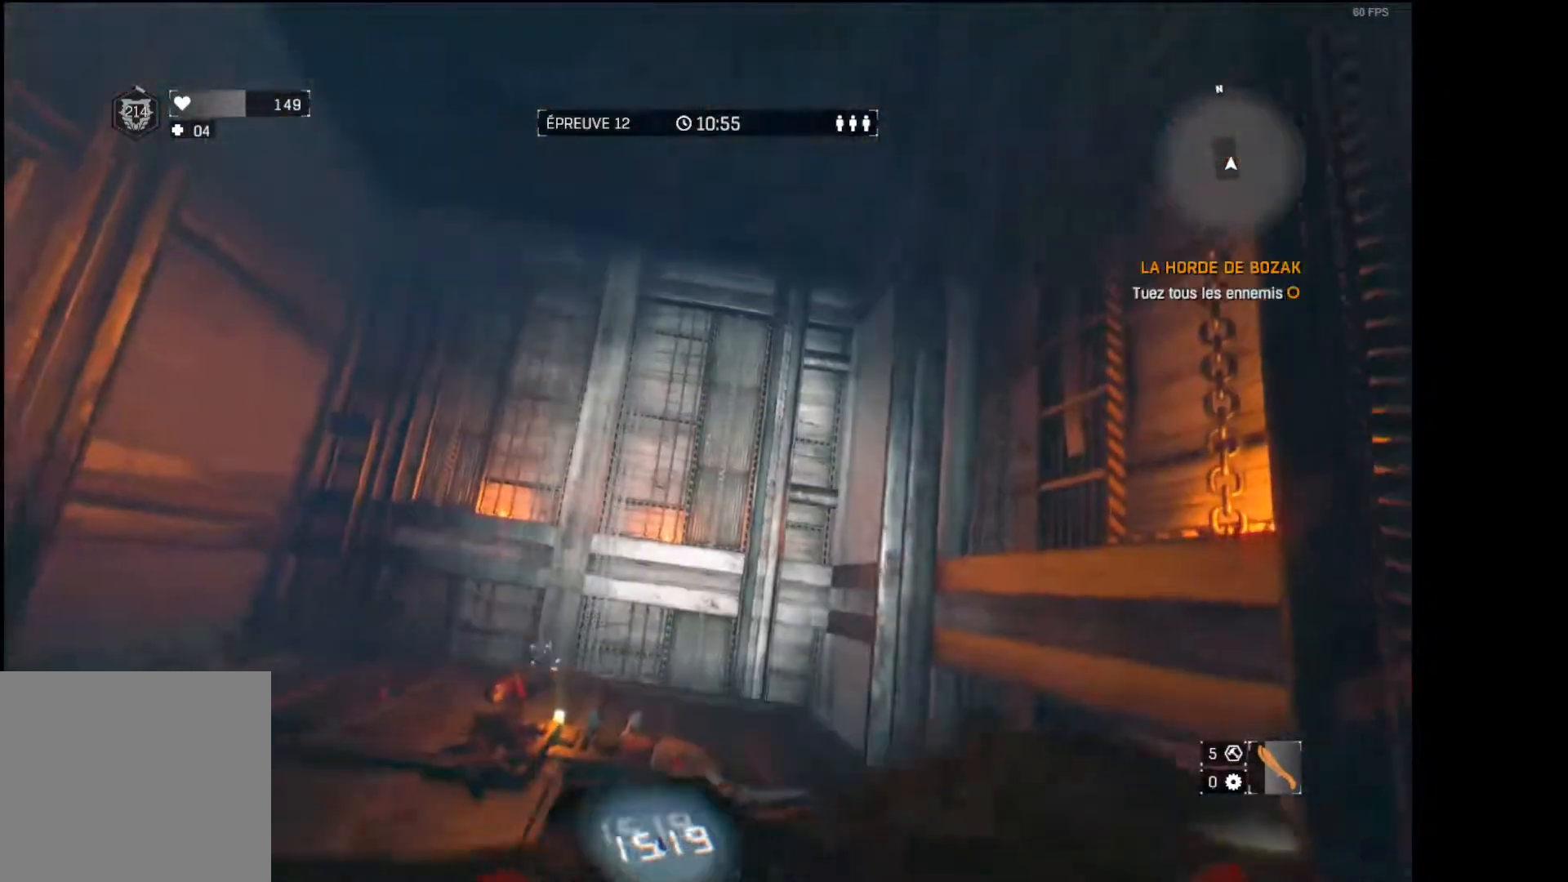
{"buttons": [], "left_stick": "center", "right_stick": "center", "events": [[217, "right_stick", "down-right"], [367, "left_stick", "center"], [400, "right_stick", "center"]]}
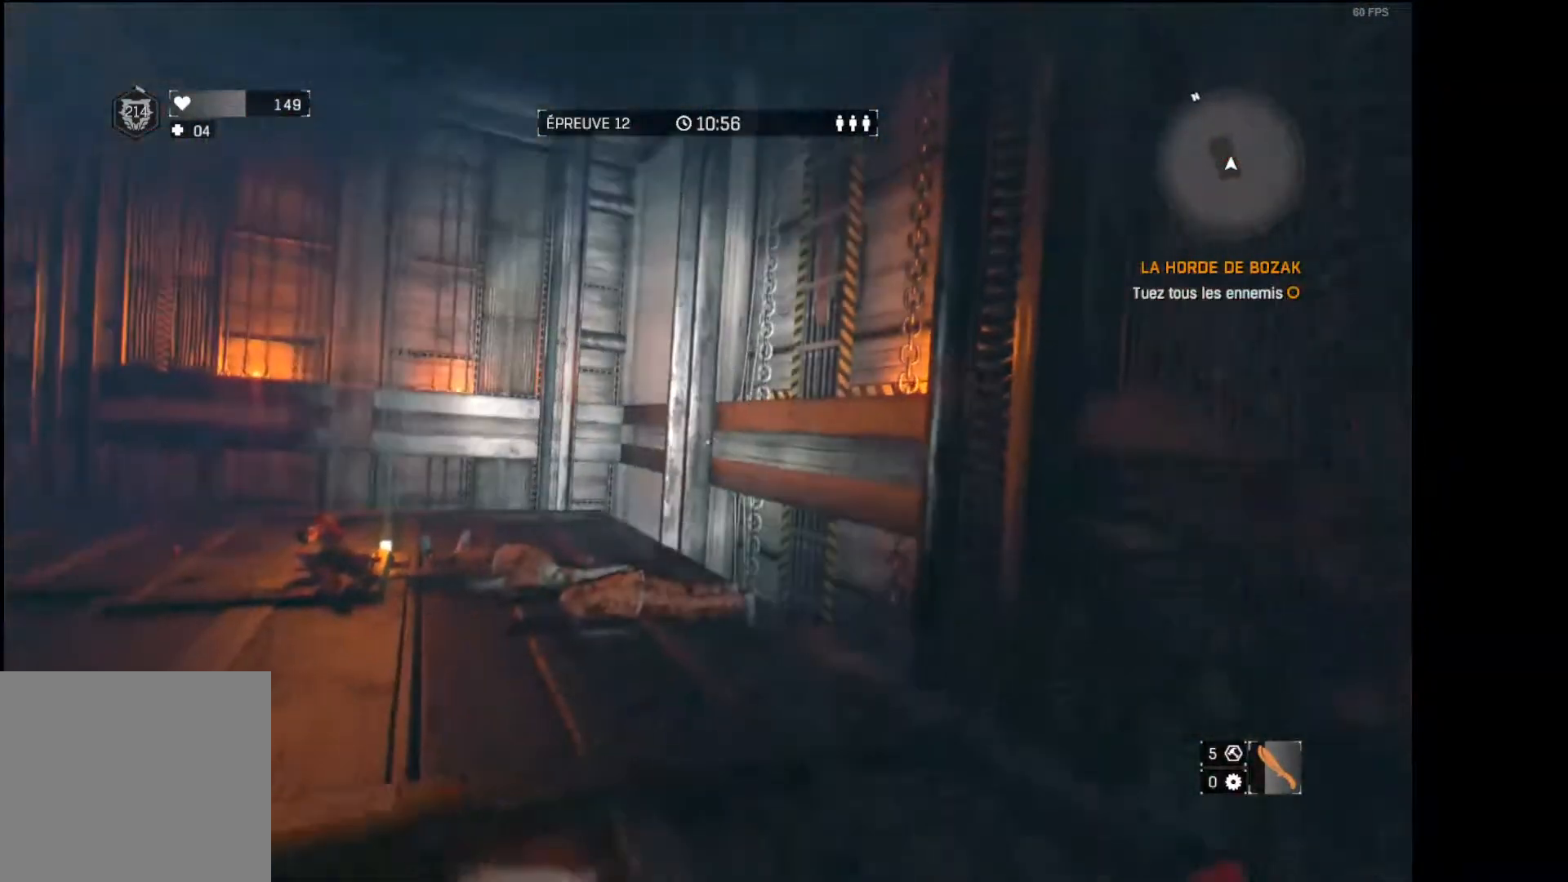
{"buttons": [], "left_stick": "down-left", "right_stick": "center", "events": [[200, "right_stick", "up"], [217, "left_stick", "down"], [250, "right_stick", "up-left"], [350, "right_stick", "down-left"], [367, "R3", "down"], [433, "left_stick", "down-left"], [450, "R3", "up"], [467, "right_stick", "center"]]}
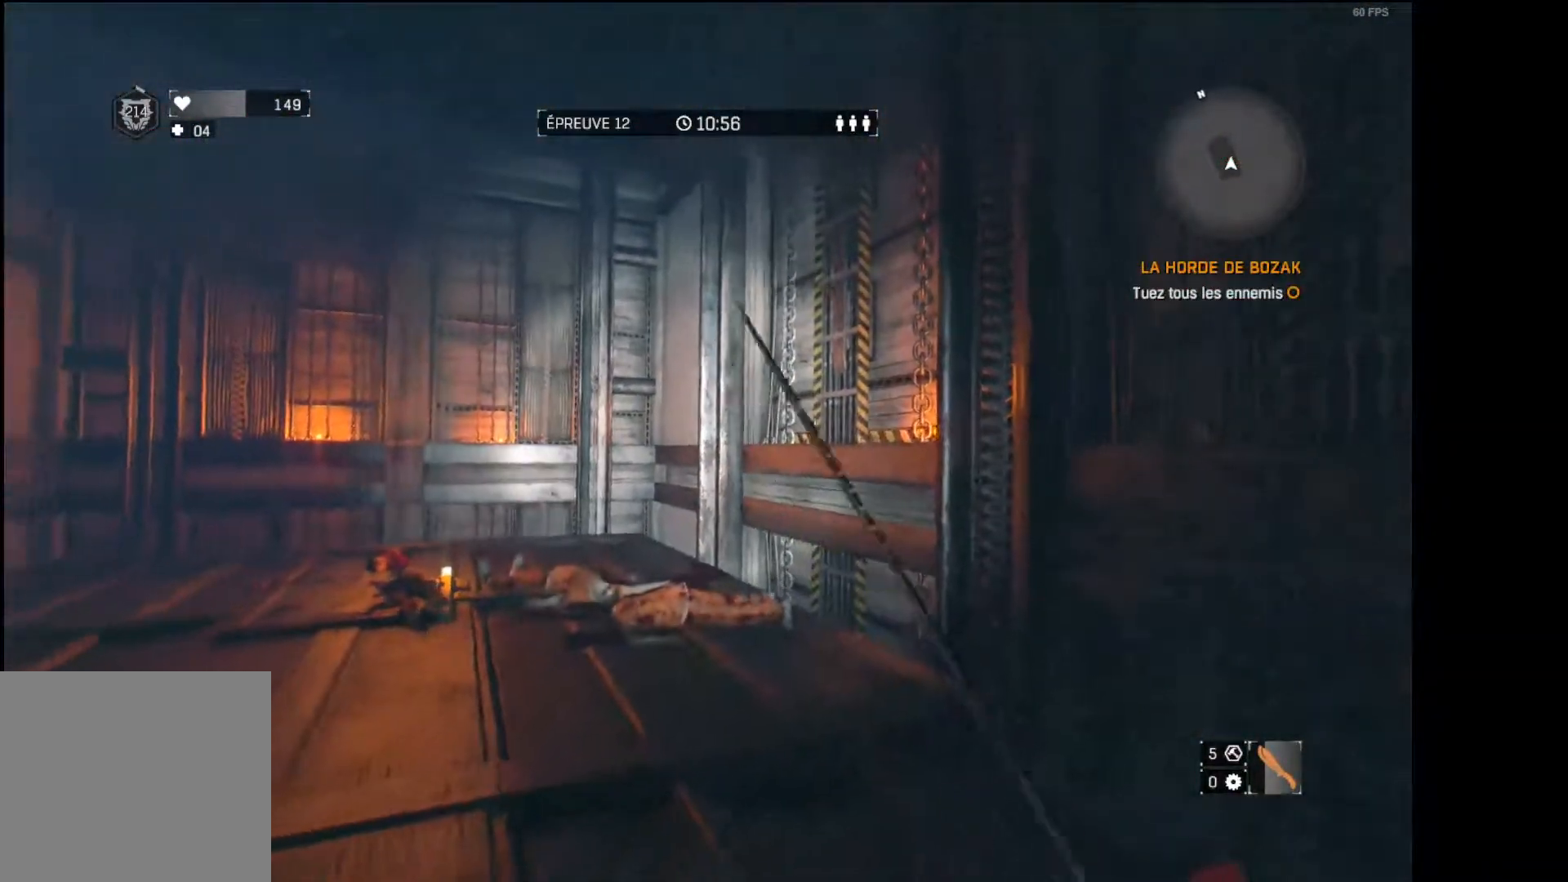
{"buttons": [], "left_stick": "down-right", "right_stick": "center", "events": [[17, "R3", "down"], [67, "right_stick", "down-left"], [100, "R3", "up"], [233, "right_stick", "center"], [500, "left_stick", "down-right"]]}
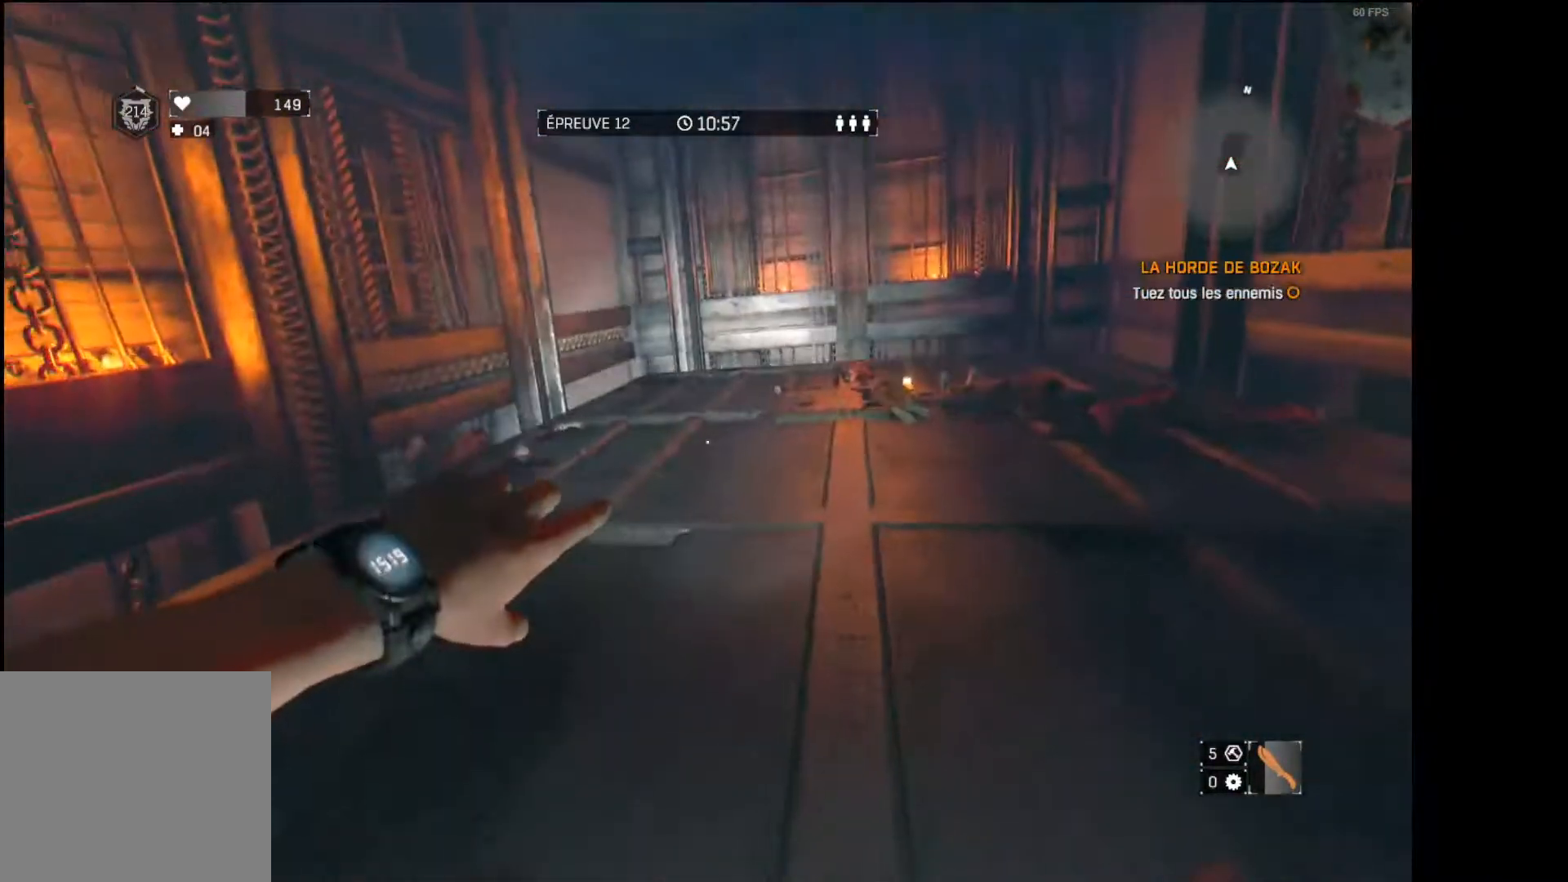
{"buttons": [], "left_stick": "up-right", "right_stick": "up-left"}
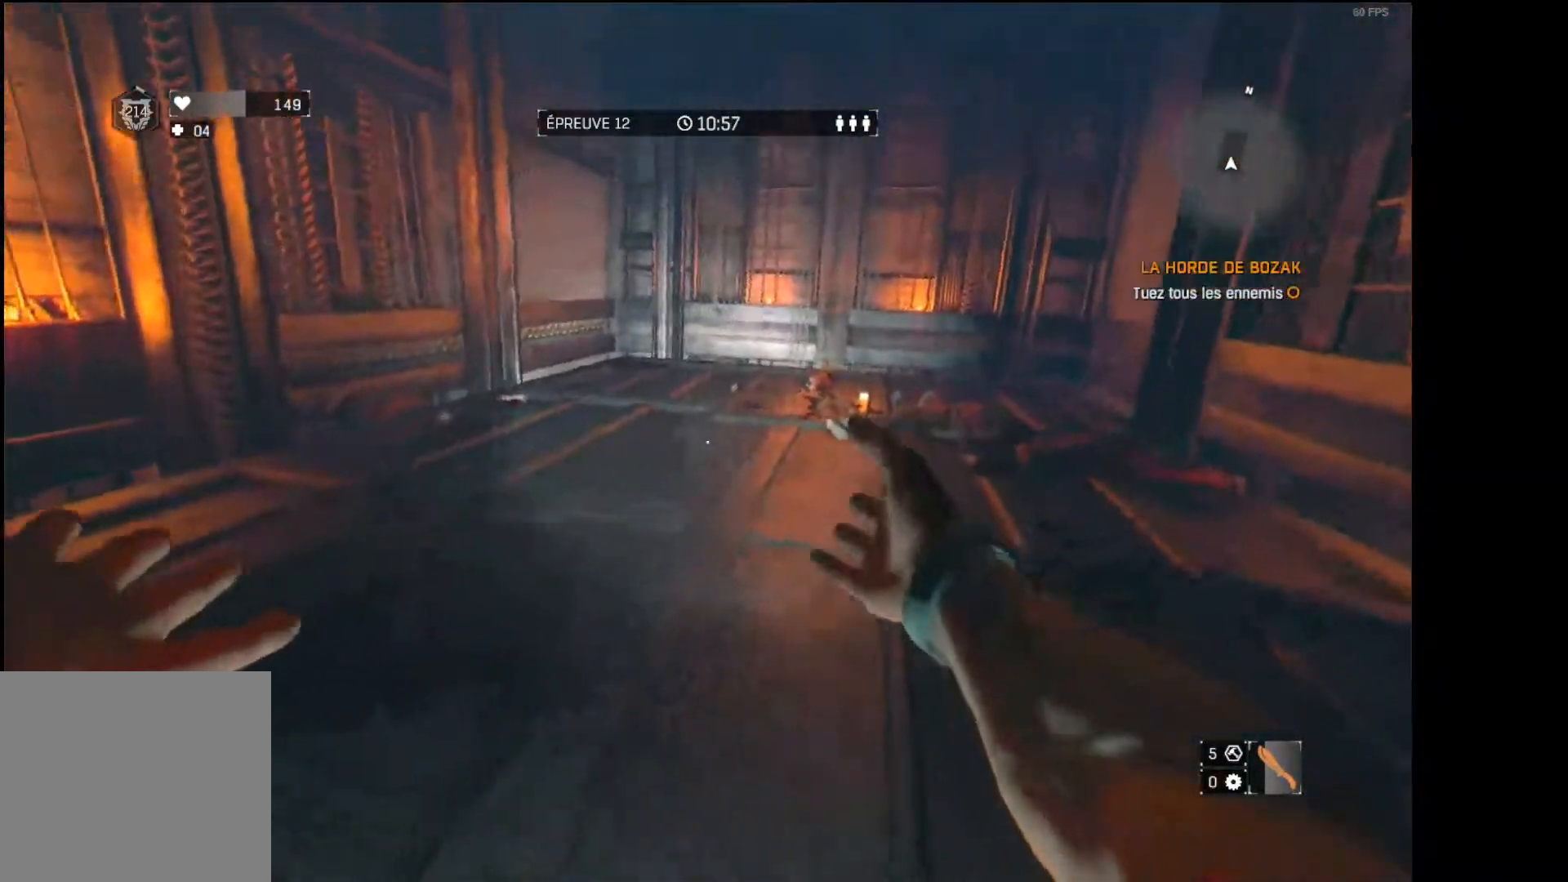
{"buttons": [], "left_stick": "up-right", "right_stick": "center", "events": [[117, "right_stick", "center"]]}